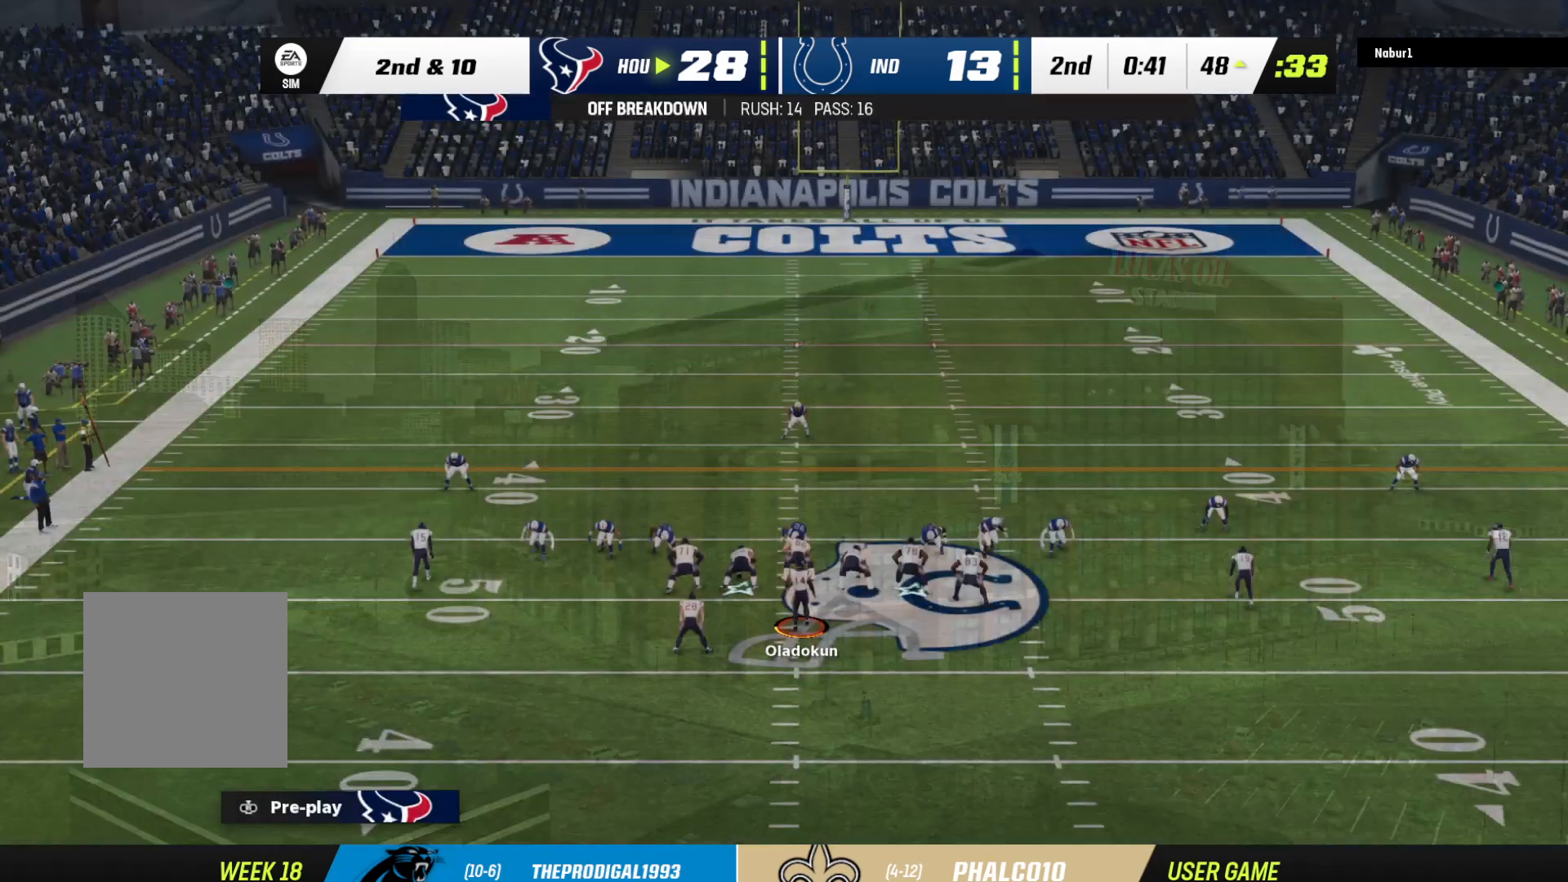
Gameplay with a controller (Xbox layout); each line is a JSON object with the inputs held at the frame after it. "events" lists button and stick changes between this image and that frame as [ms after this image, input, new state], when the widget could be followed in between.
{"buttons": [], "left_stick": "center", "right_stick": "center", "events": [[33, "A", "down"], [167, "A", "up"]]}
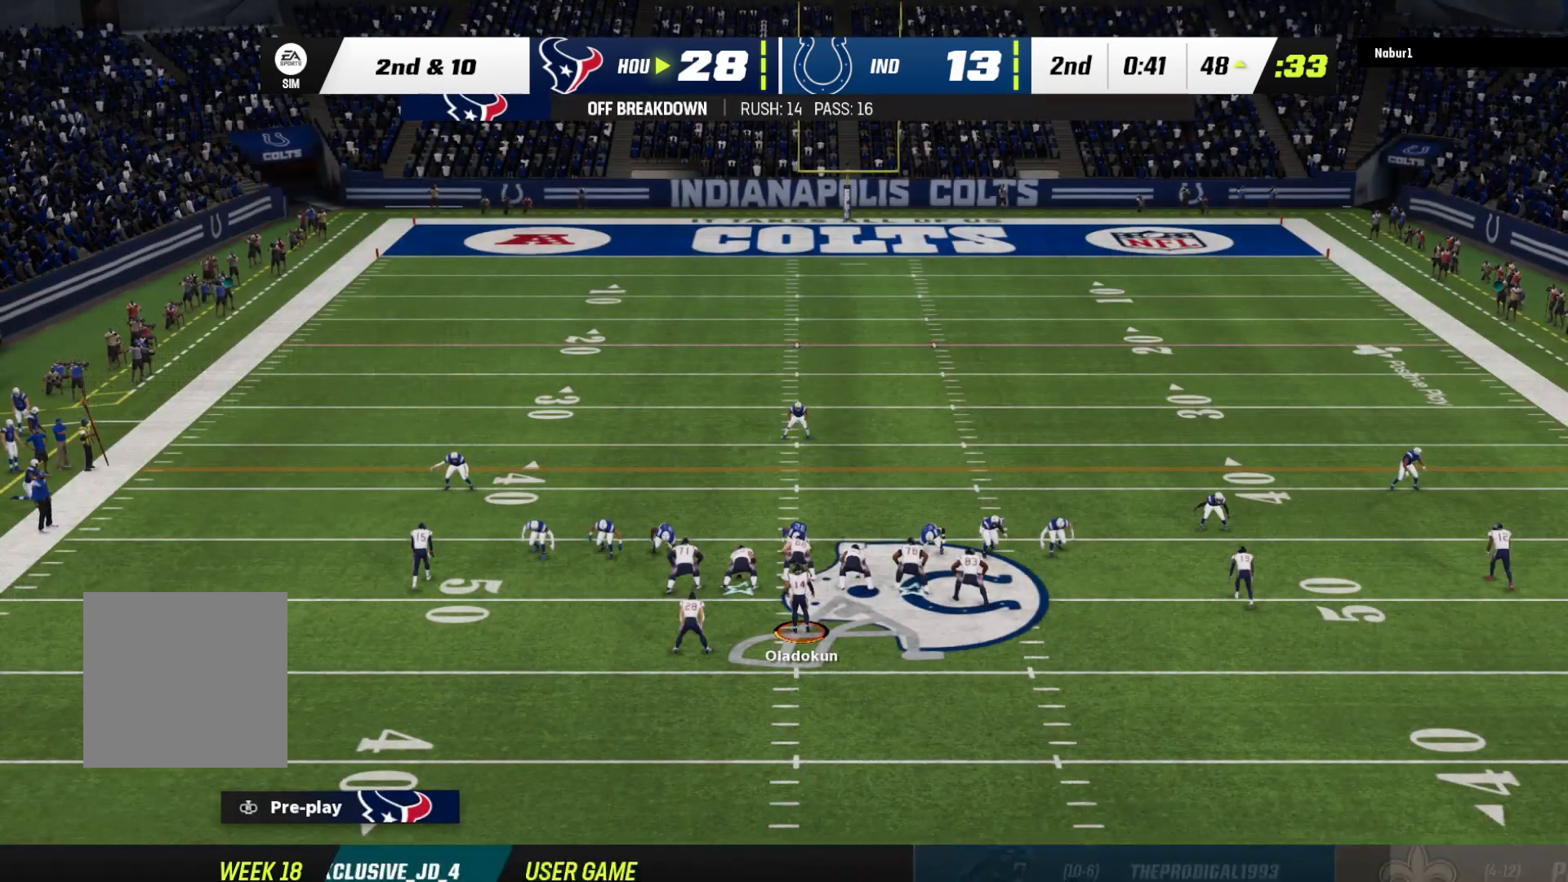
{"buttons": [], "left_stick": "center", "right_stick": "center", "events": []}
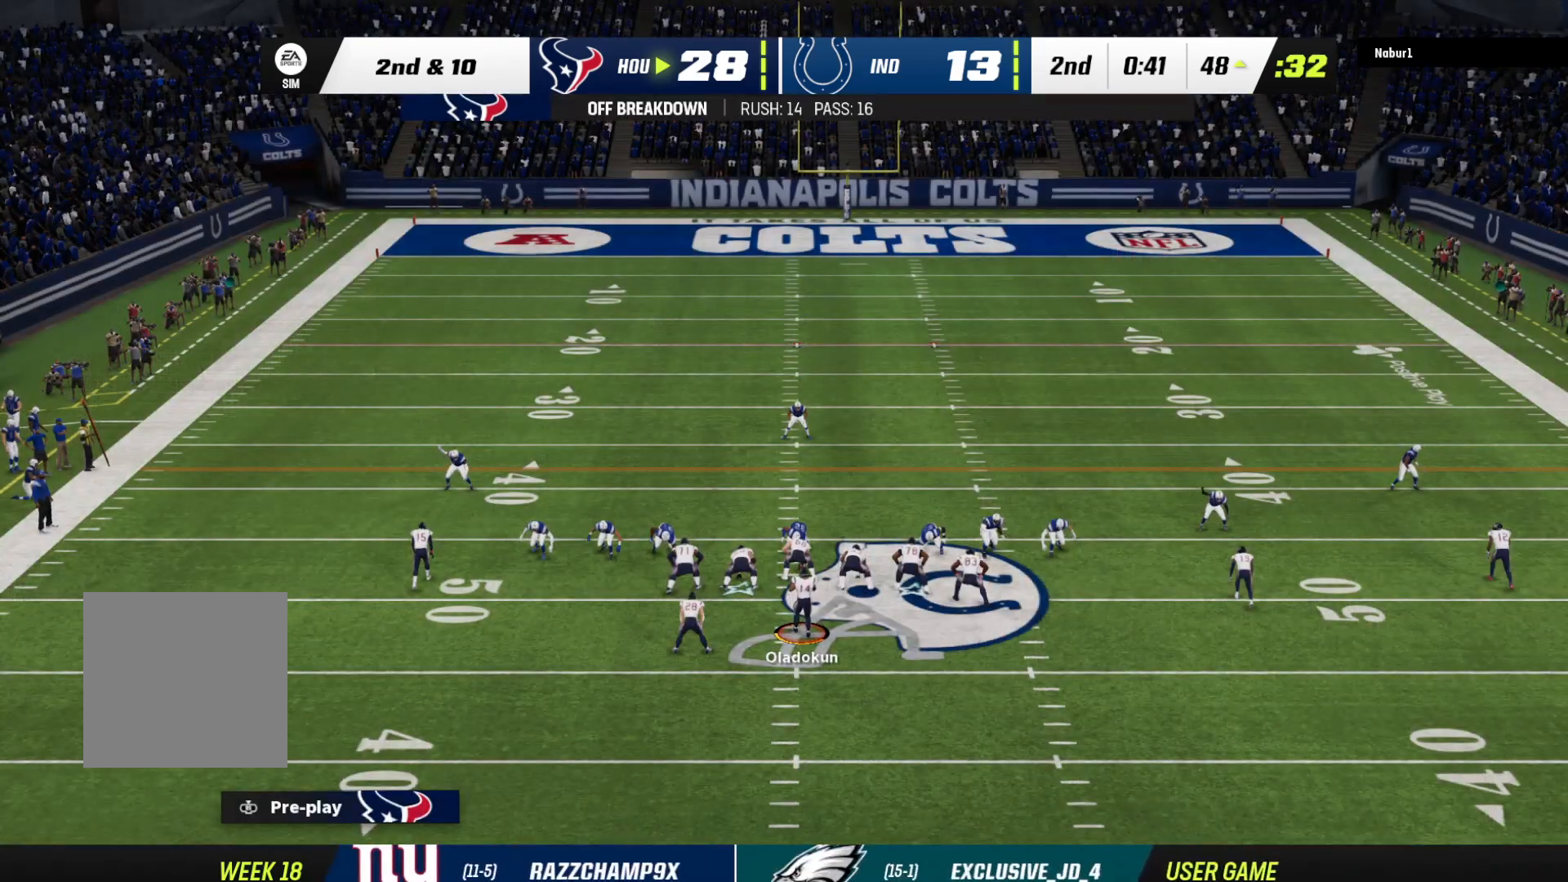
{"buttons": ["R2"], "left_stick": "center", "right_stick": "center", "events": [[200, "R2", "down"], [200, "left_stick", "down"], [300, "left_stick", "center"]]}
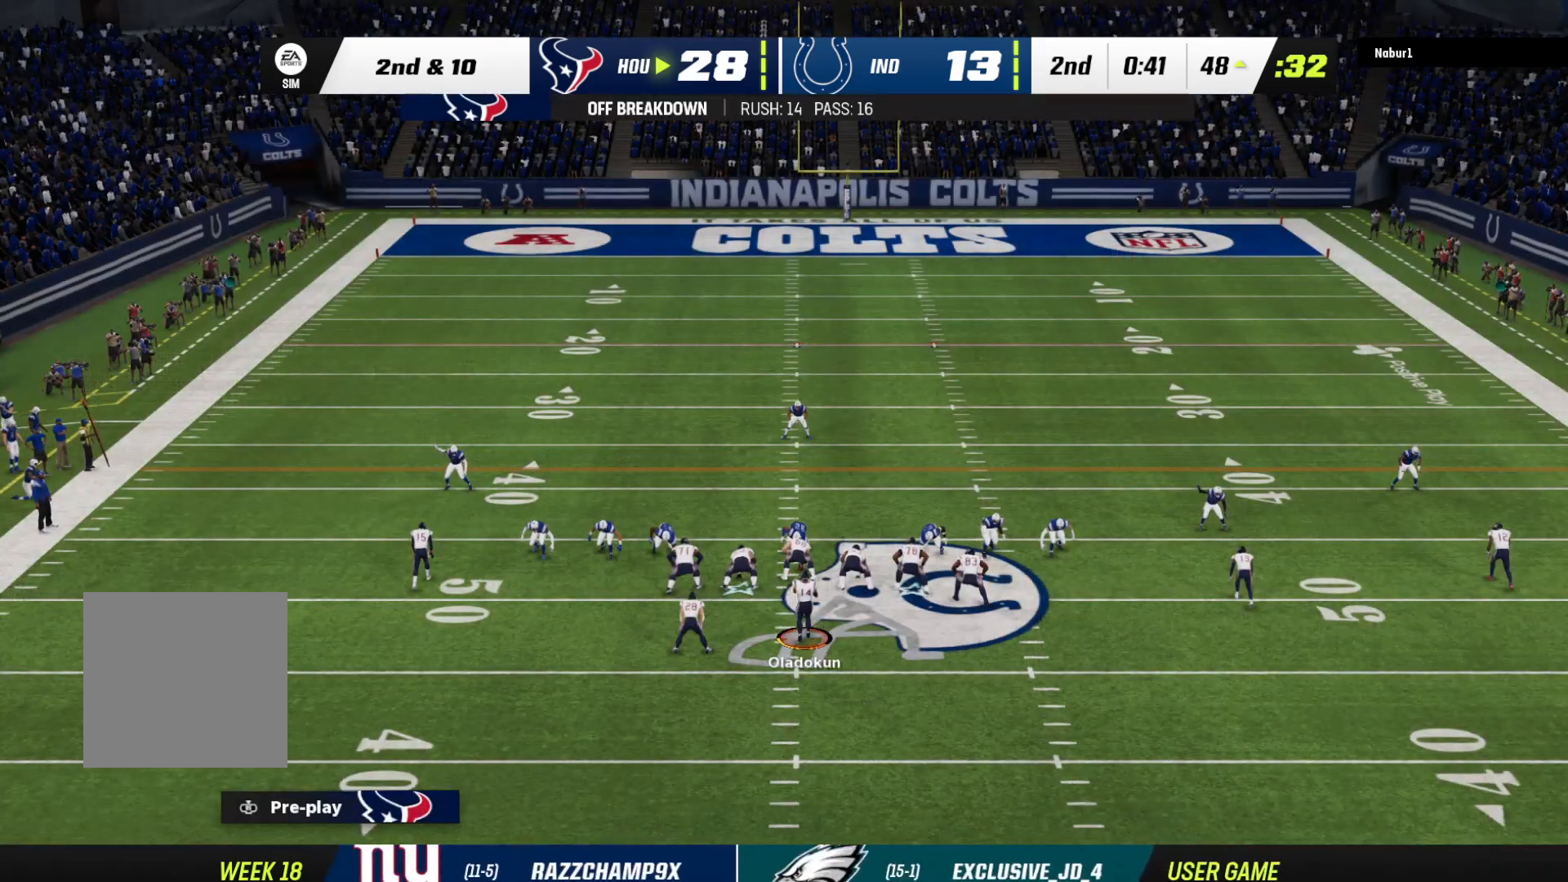
{"buttons": ["R2"], "left_stick": "center", "right_stick": "center", "events": []}
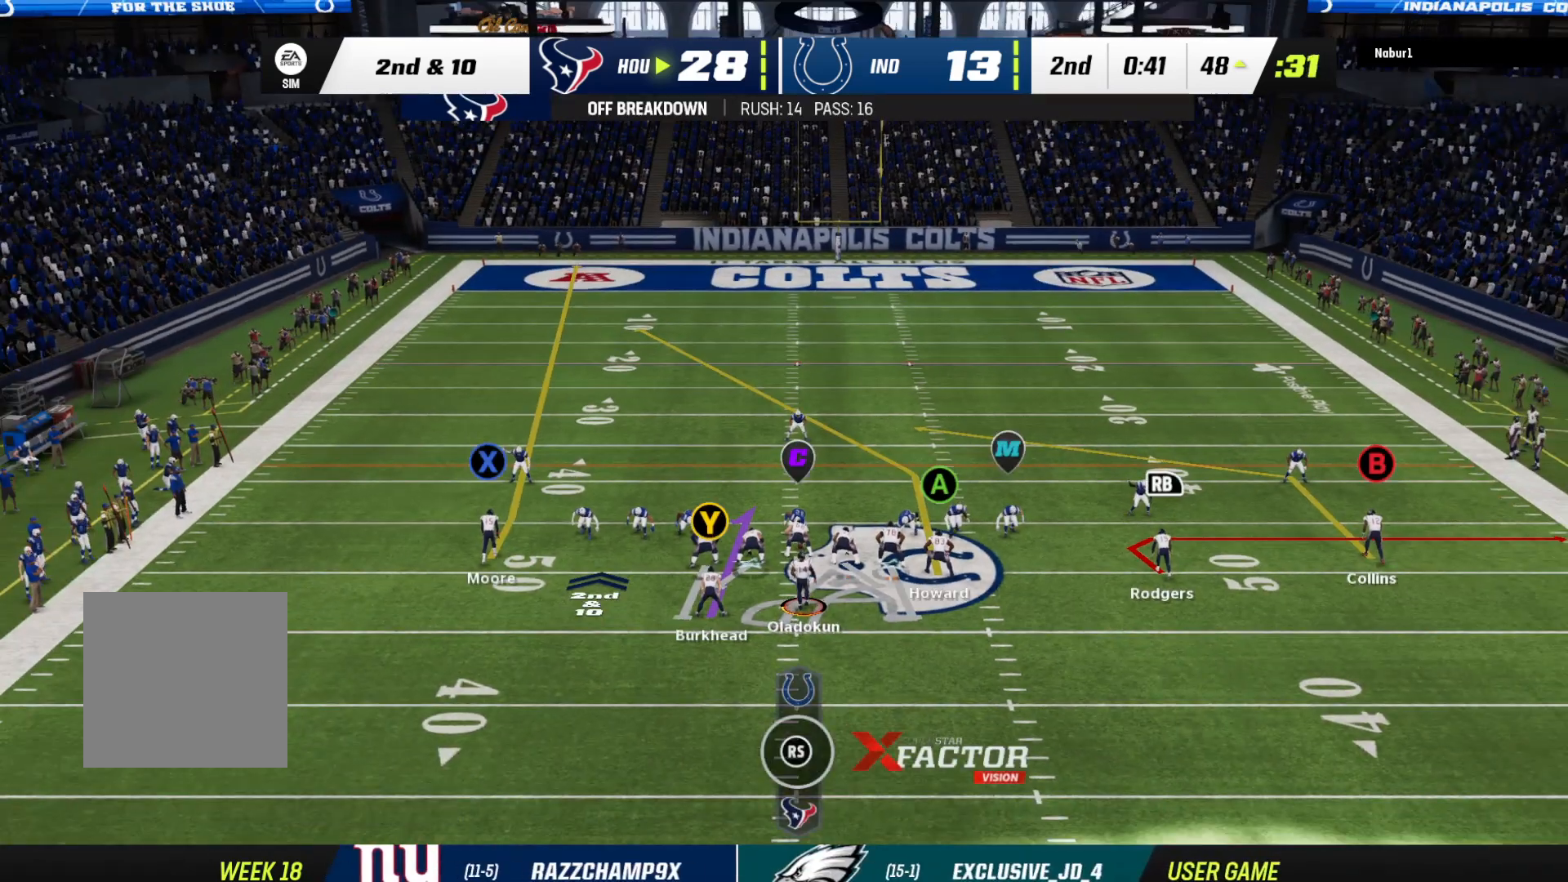
{"buttons": ["R2"], "left_stick": "down", "right_stick": "center", "events": [[233, "left_stick", "down"], [433, "left_stick", "center"], [500, "left_stick", "down"]]}
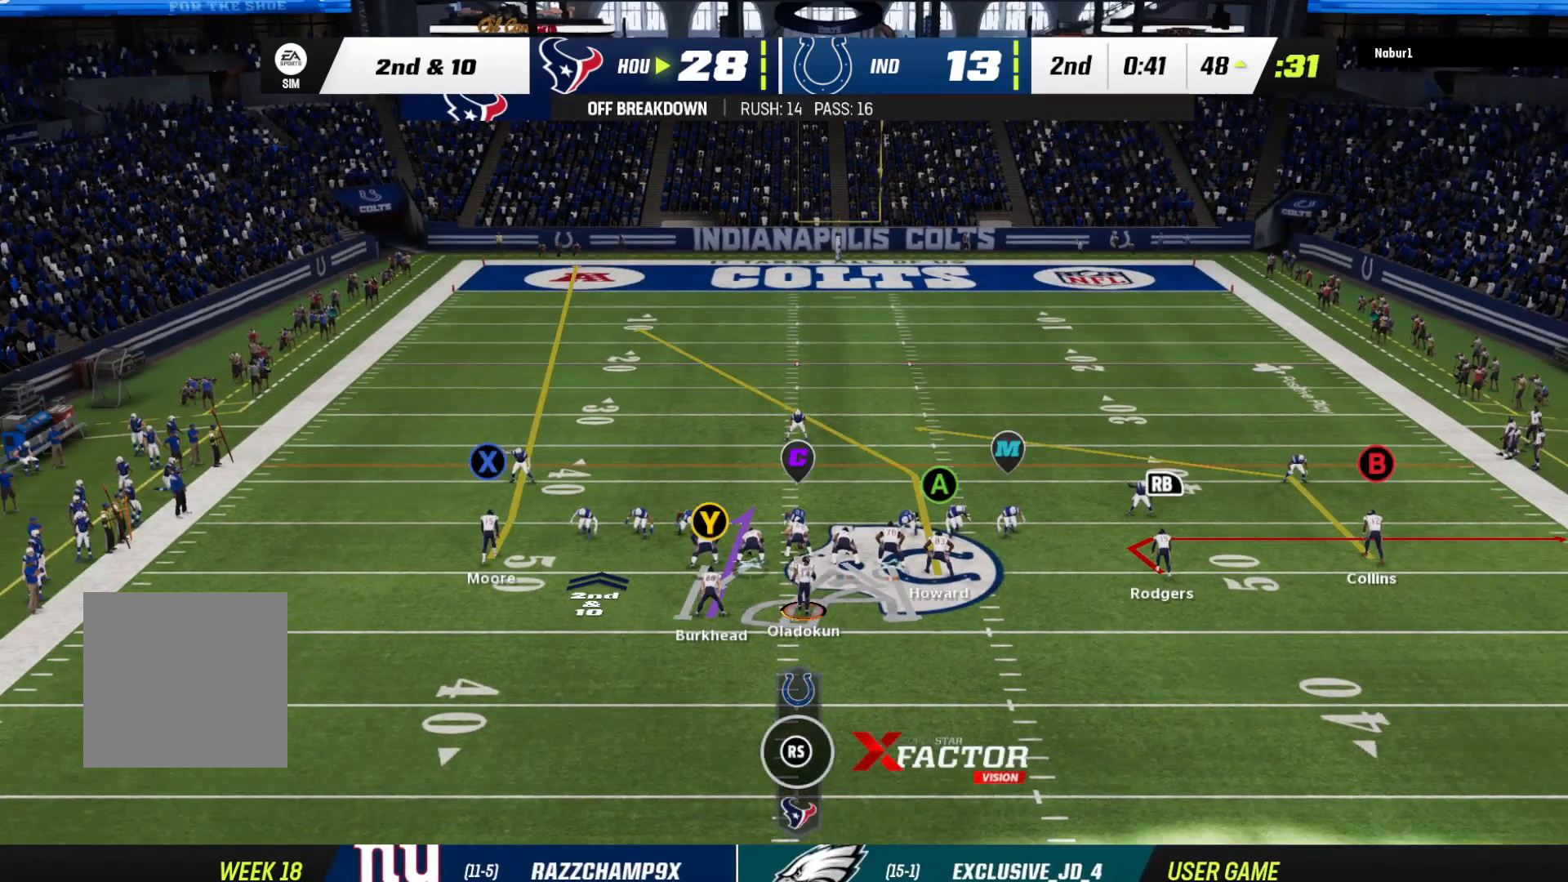
{"buttons": ["R2"], "left_stick": "down", "right_stick": "center", "events": [[167, "left_stick", "center"], [267, "left_stick", "down"]]}
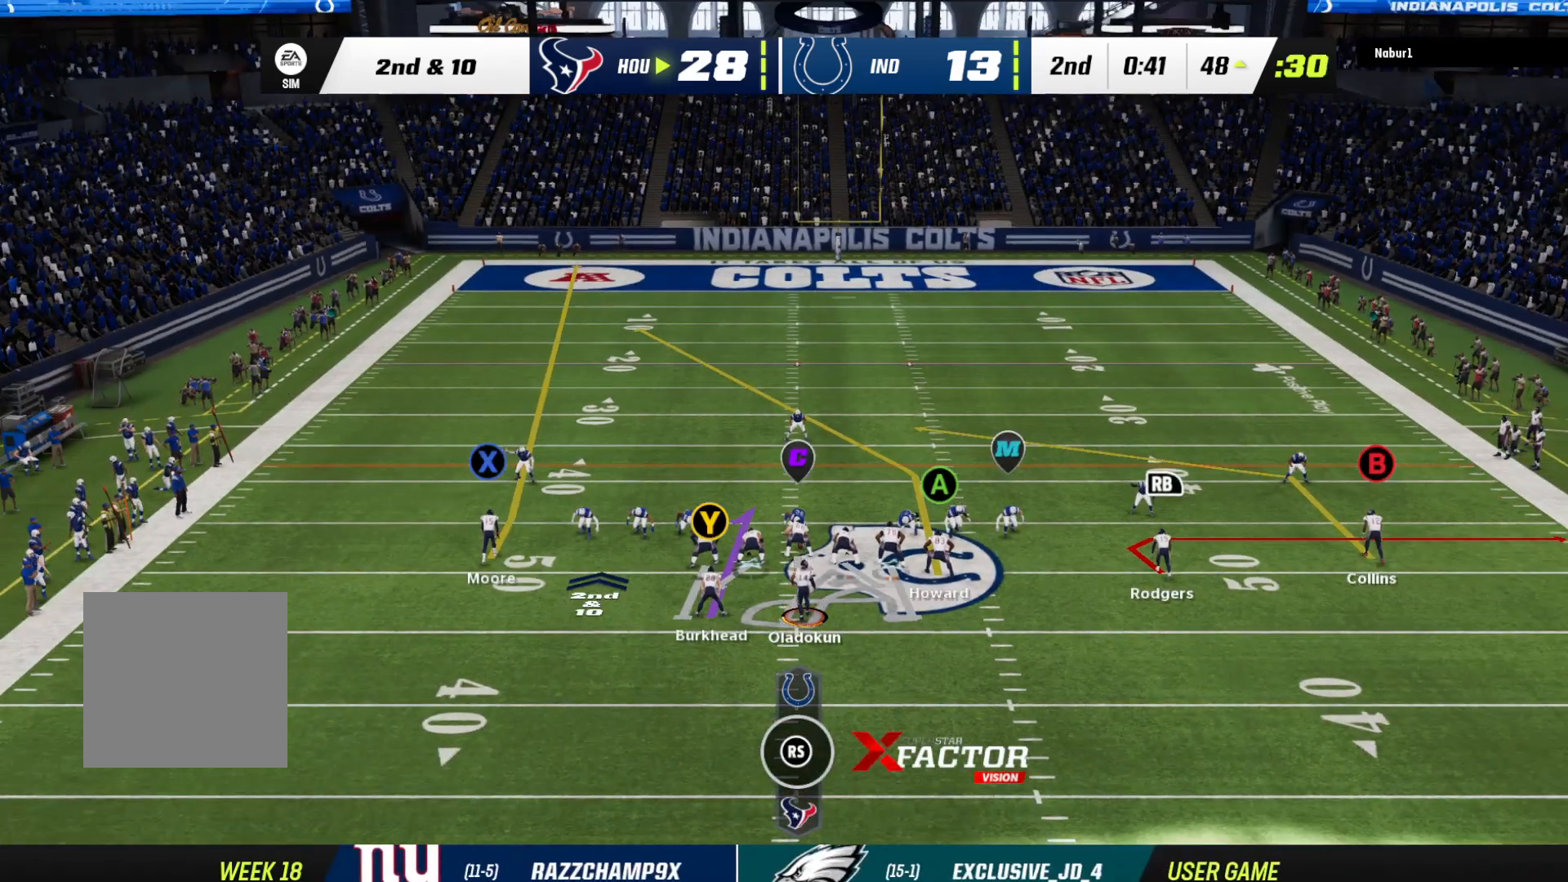
{"buttons": ["R2"], "left_stick": "down", "right_stick": "center", "events": []}
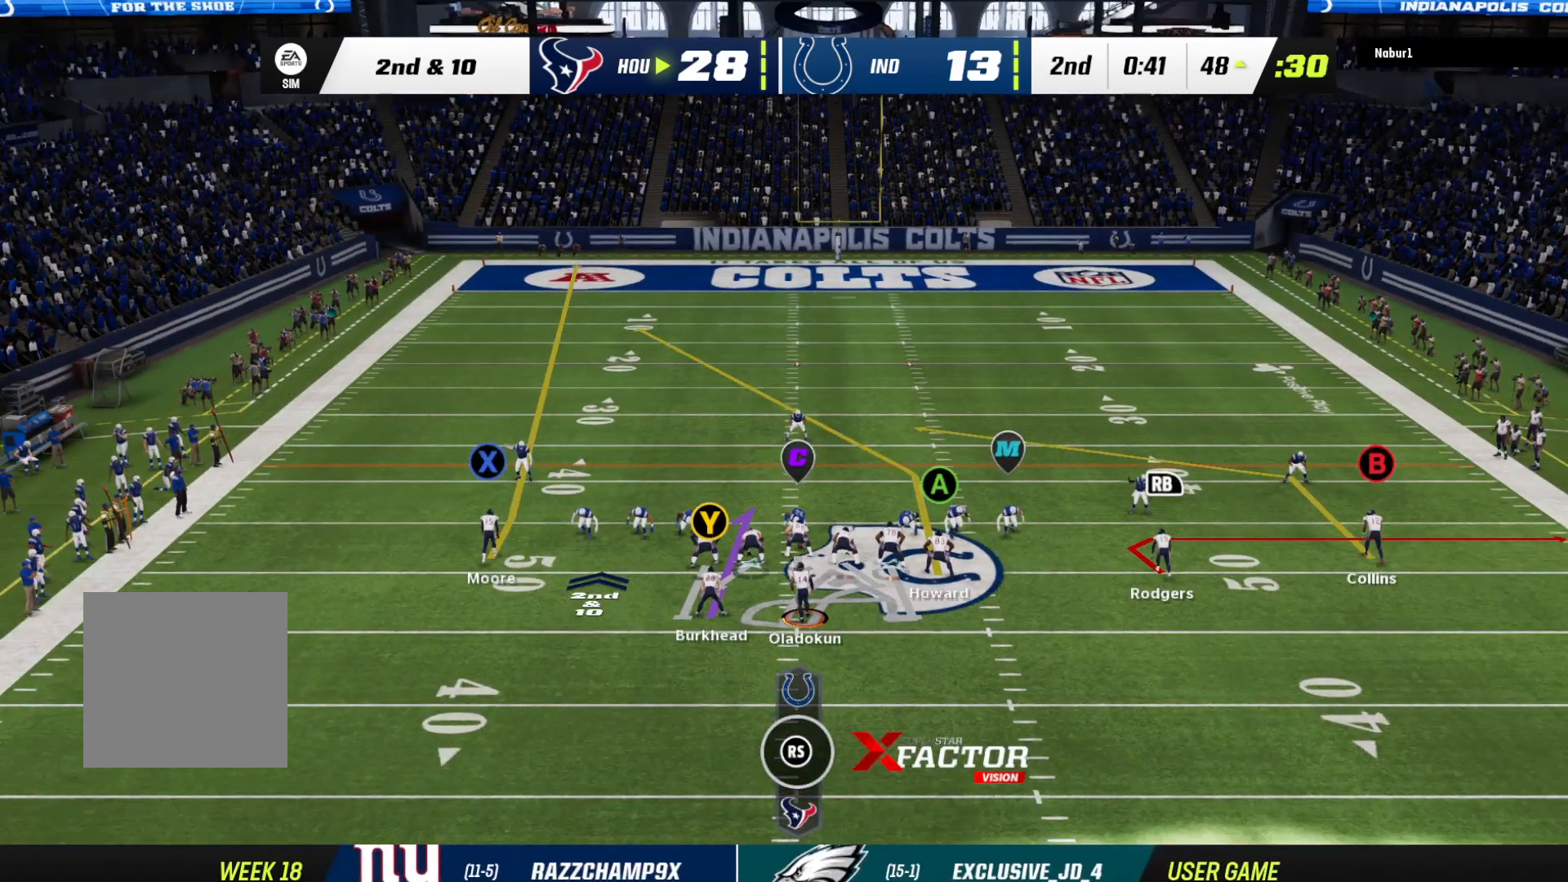
{"buttons": ["R2"], "left_stick": "down", "right_stick": "center", "events": [[133, "left_stick", "center"], [467, "left_stick", "down"]]}
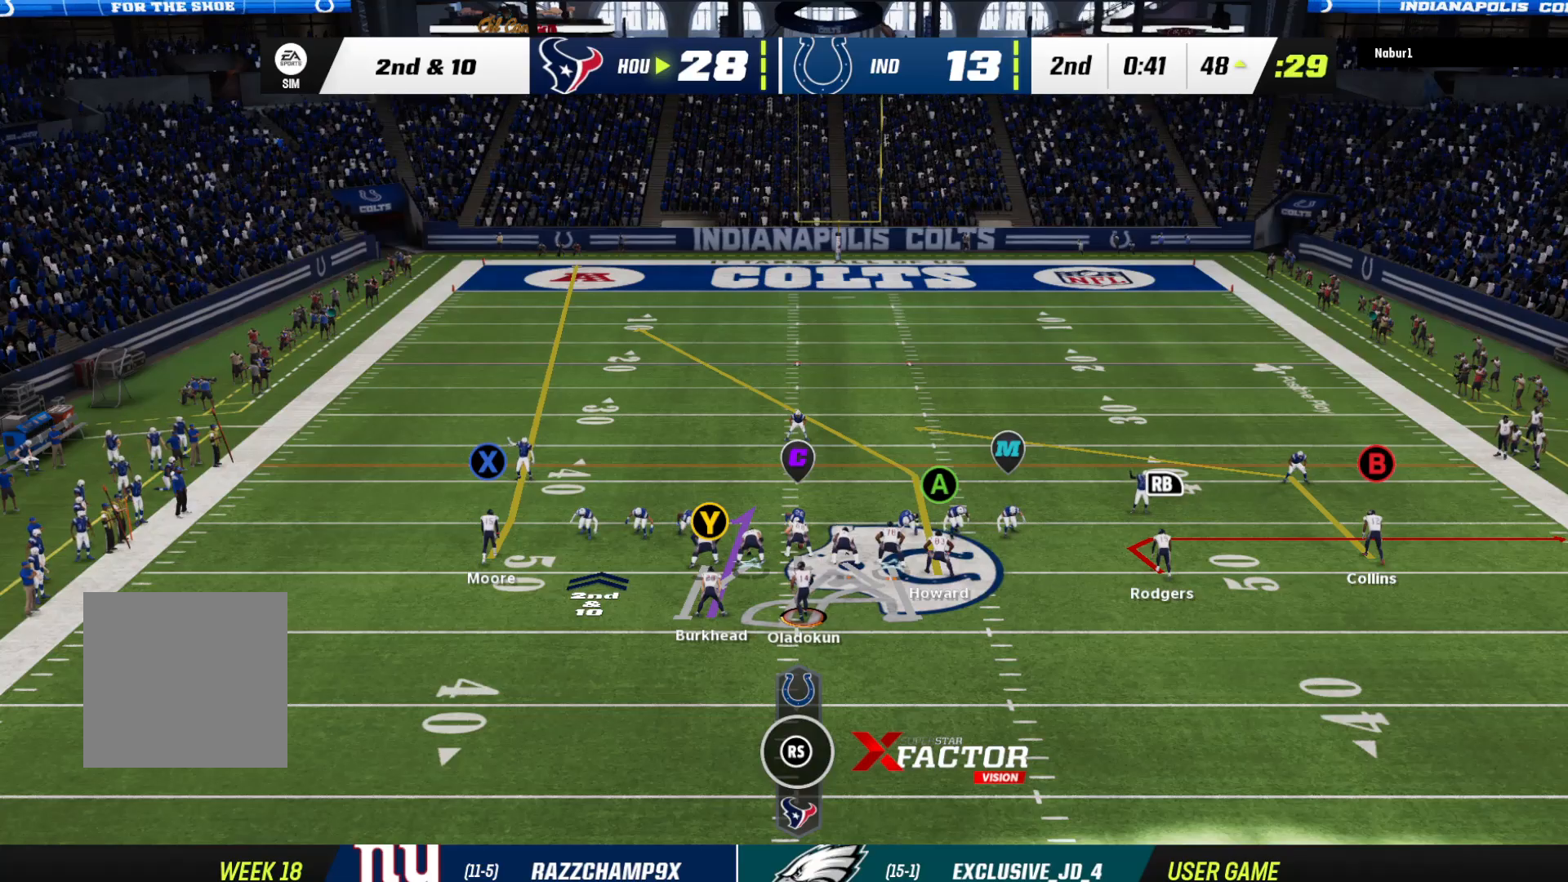
{"buttons": [], "left_stick": "down", "right_stick": "center", "events": [[433, "R2", "up"]]}
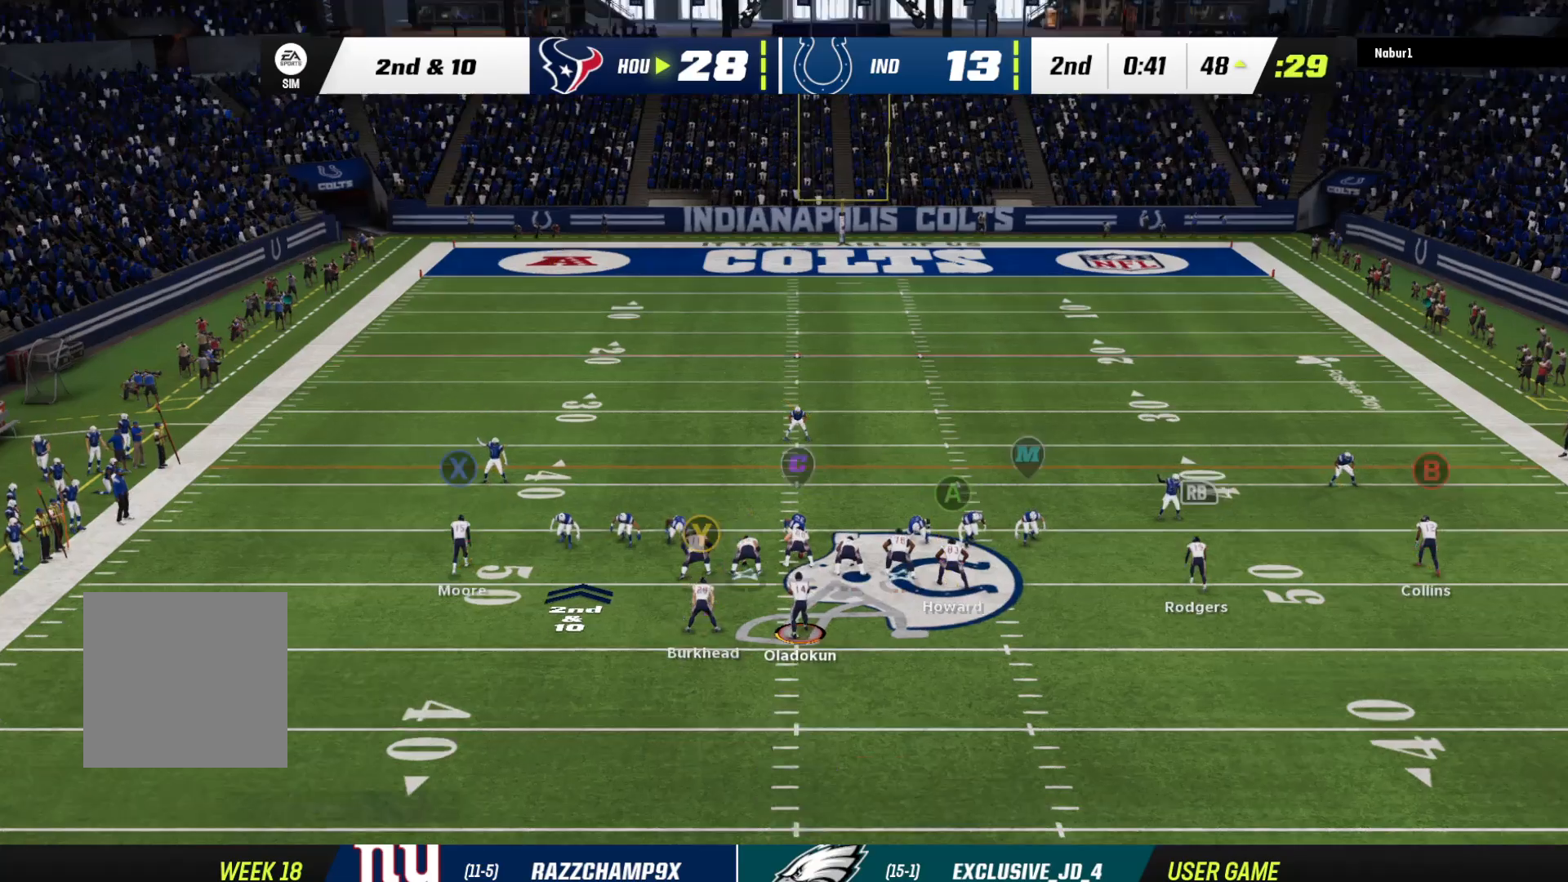
{"buttons": [], "left_stick": "down", "right_stick": "center", "events": [[233, "A", "down"], [467, "A", "up"]]}
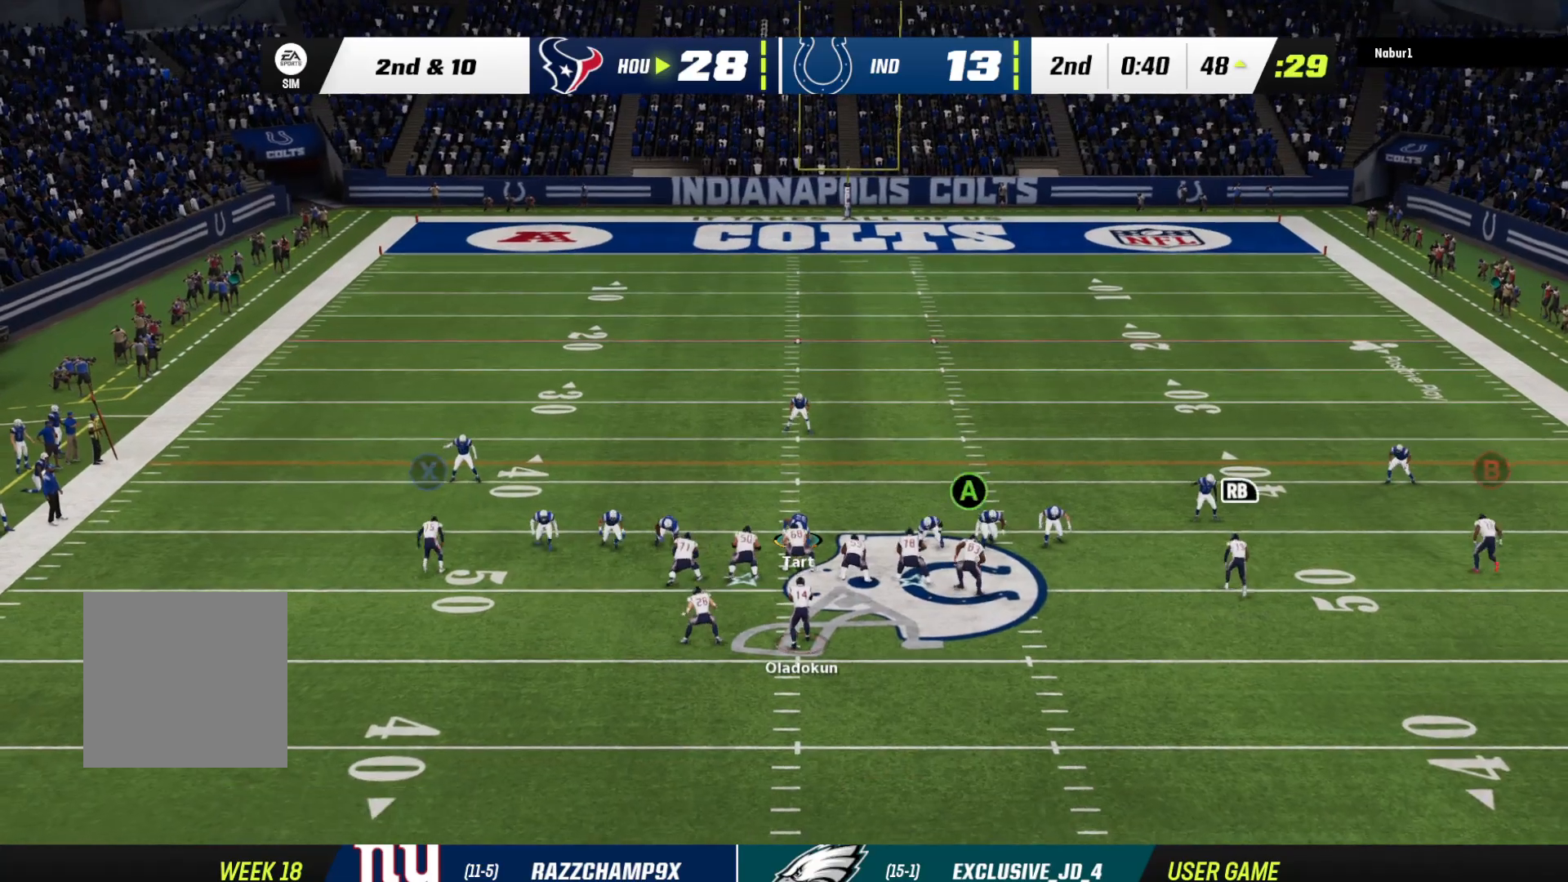
{"buttons": [], "left_stick": "down-right", "right_stick": "center", "events": [[167, "left_stick", "down-right"]]}
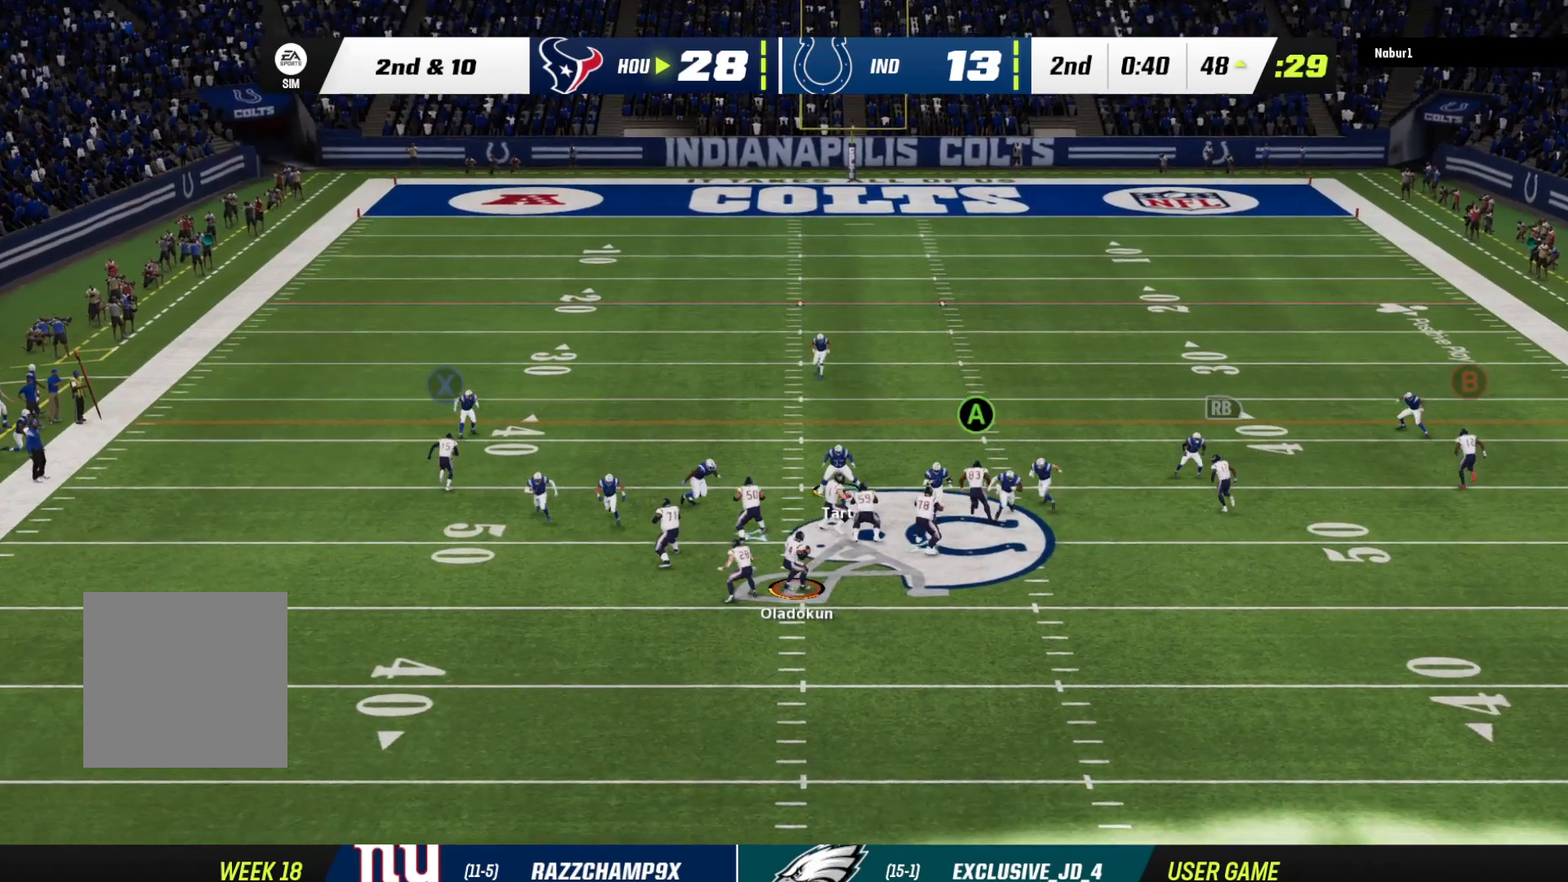
{"buttons": [], "left_stick": "down", "right_stick": "center", "events": [[133, "left_stick", "down-left"], [333, "left_stick", "down"]]}
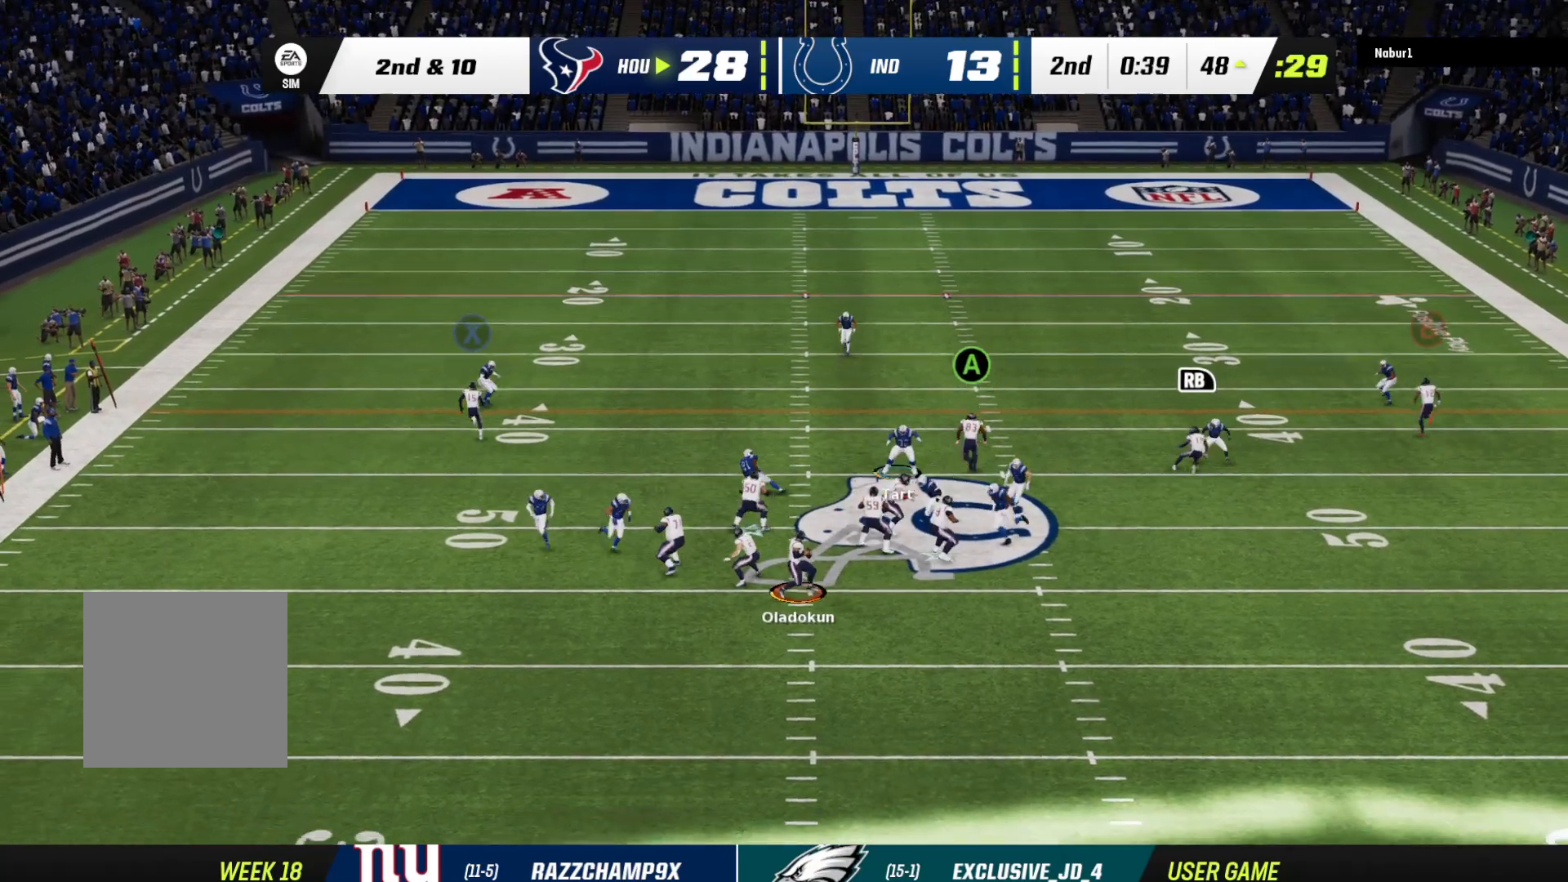
{"buttons": [], "left_stick": "right", "right_stick": "center", "events": [[167, "left_stick", "down-right"], [367, "left_stick", "center"], [500, "left_stick", "right"]]}
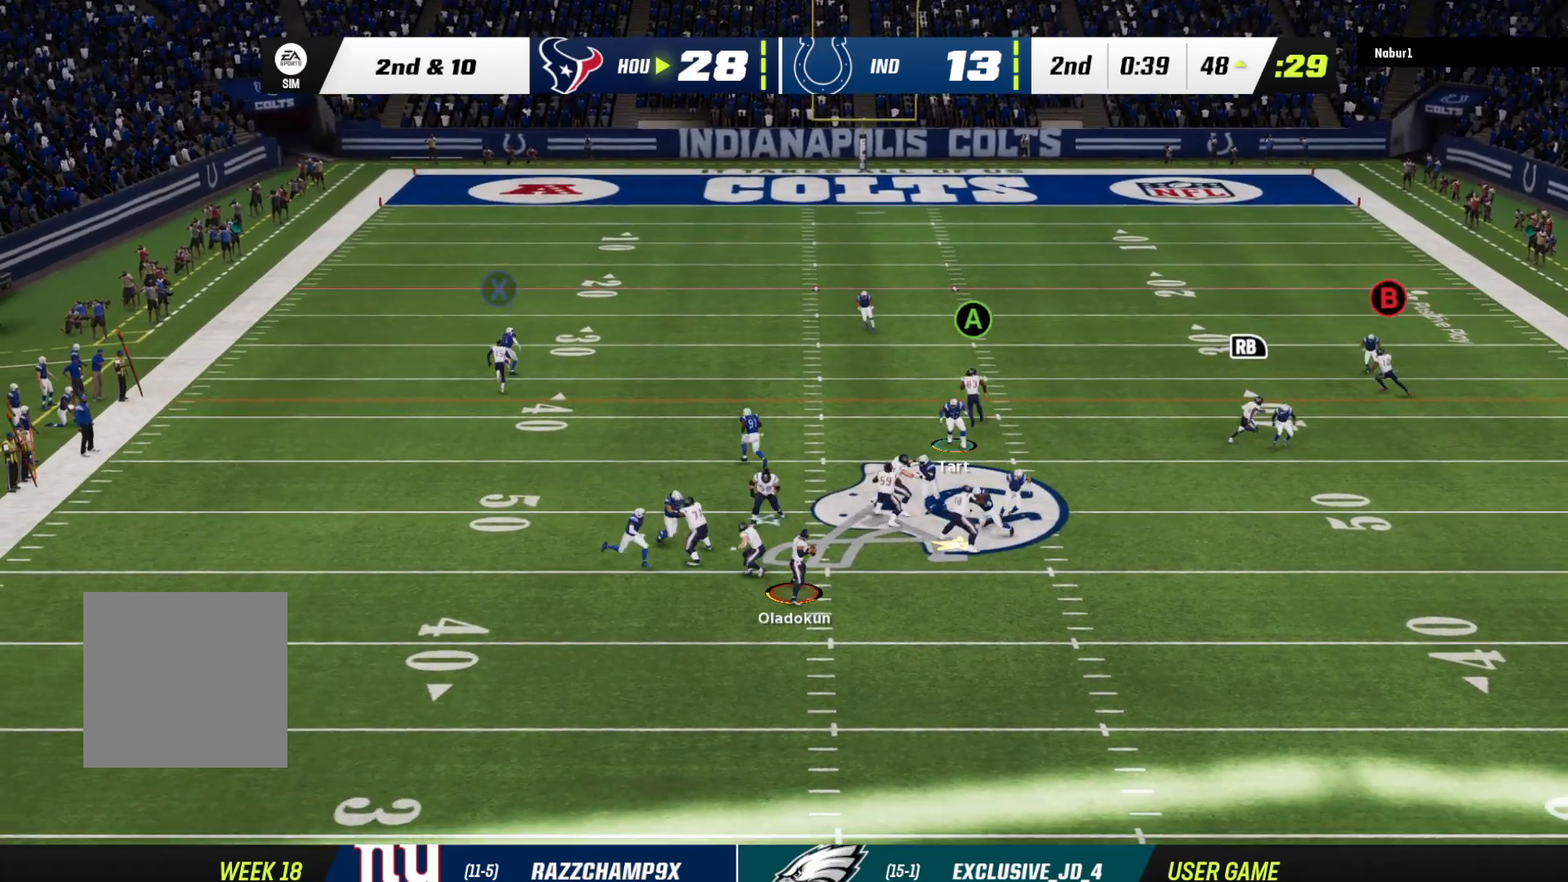
{"buttons": ["L3"], "left_stick": "down-left", "right_stick": "center", "events": [[100, "A", "down"], [133, "left_stick", "center"], [300, "left_stick", "up-left"], [400, "A", "up"], [467, "L3", "down"], [500, "left_stick", "down-left"]]}
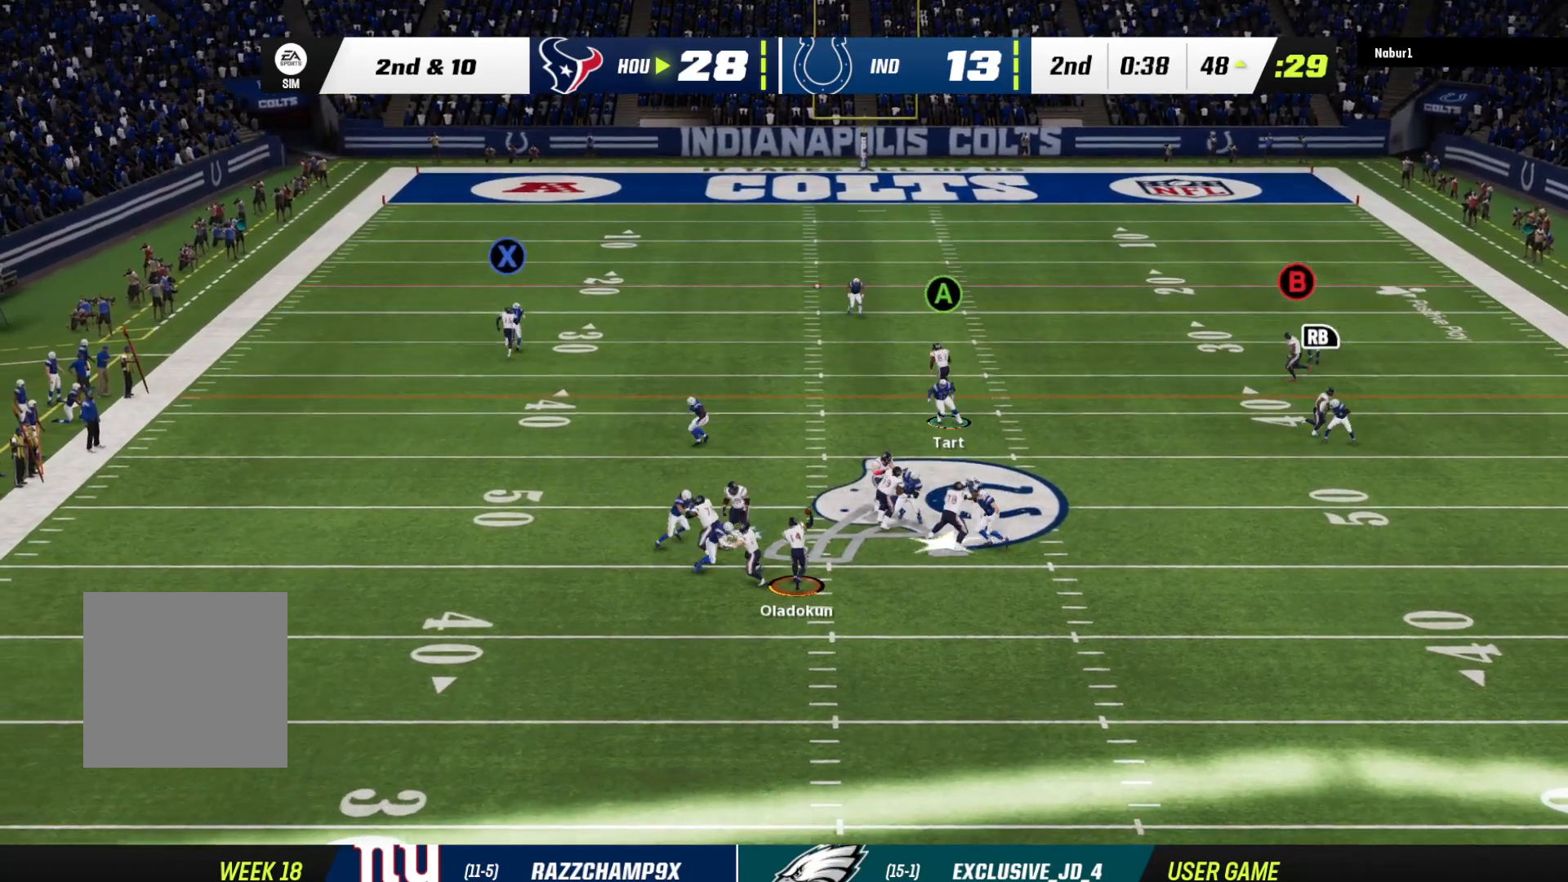
{"buttons": ["A"], "left_stick": "left", "right_stick": "center", "events": [[300, "left_stick", "left"], [433, "L3", "up"], [500, "A", "down"]]}
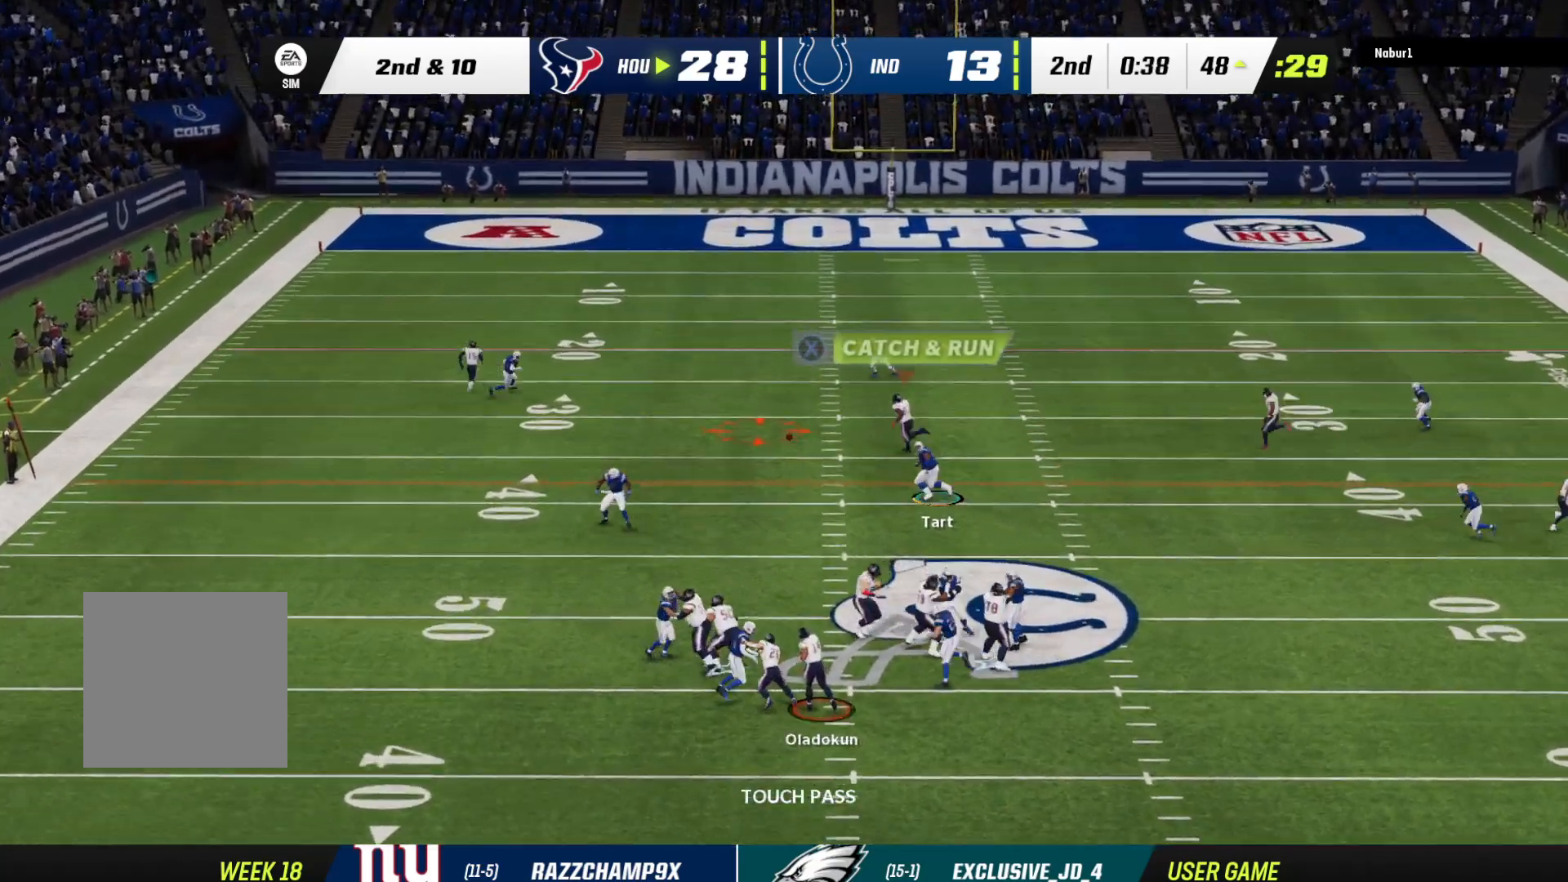
{"buttons": [], "left_stick": "center", "right_stick": "center", "events": [[67, "A", "up"], [133, "A", "down"], [133, "left_stick", "center"], [233, "A", "up"]]}
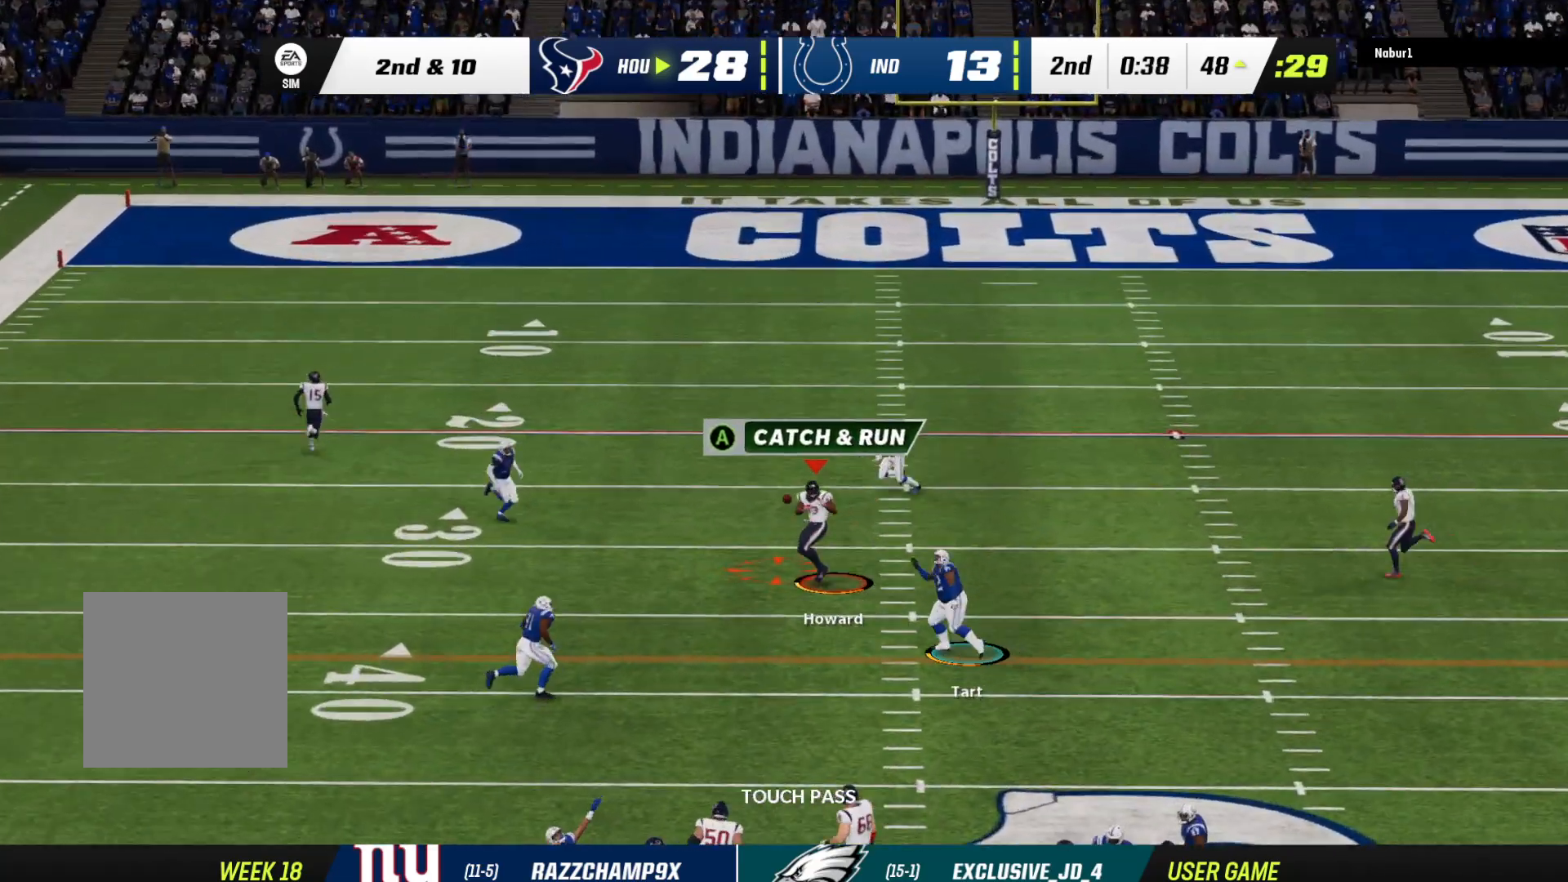
{"buttons": [], "left_stick": "center", "right_stick": "center", "events": []}
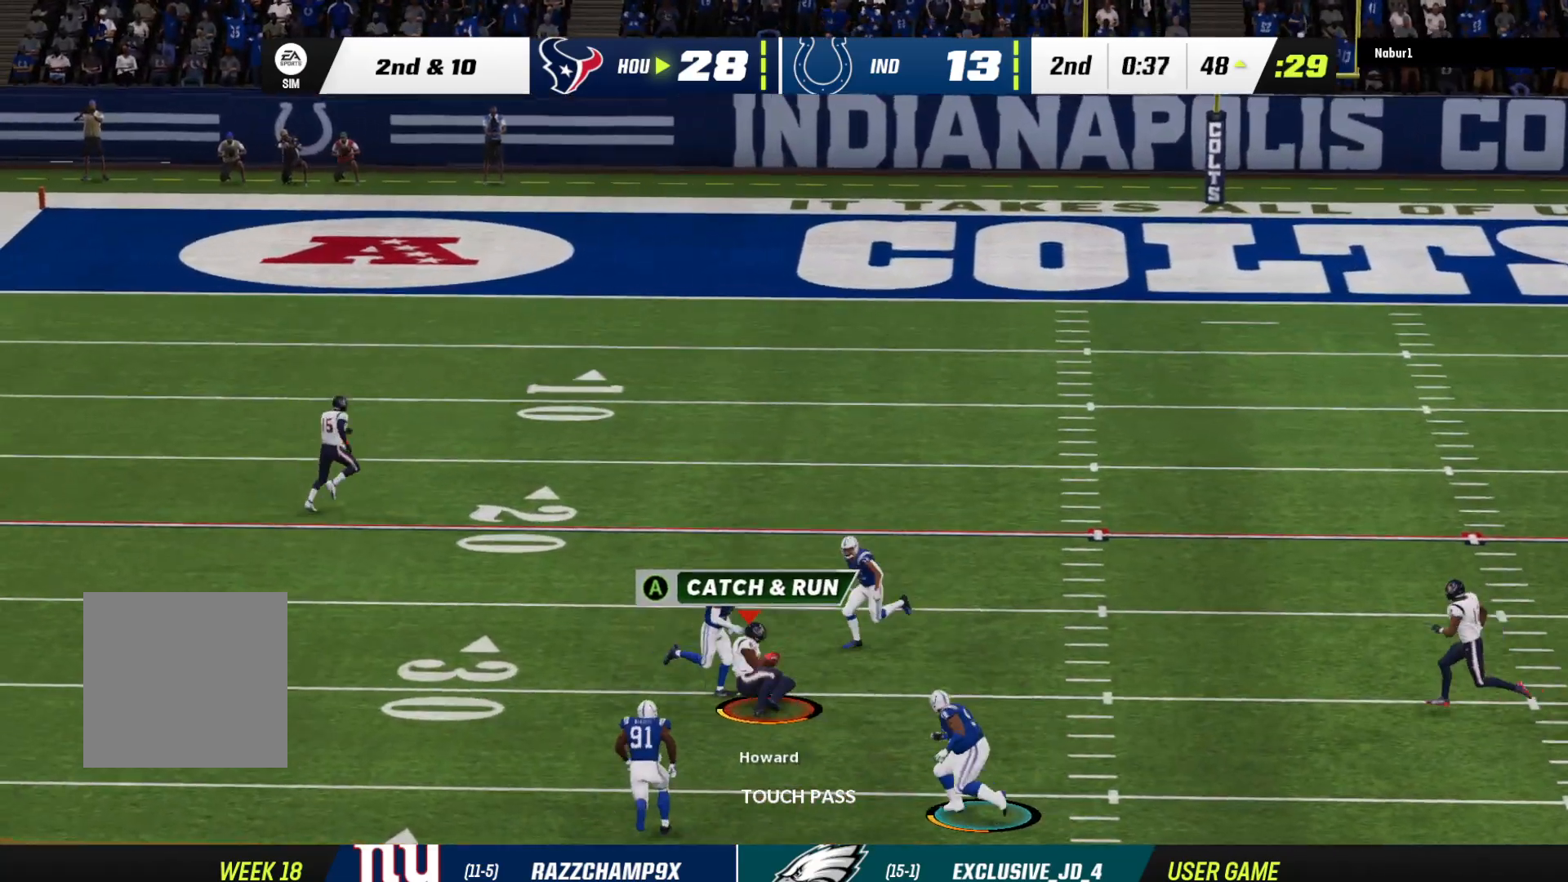
{"buttons": [], "left_stick": "center", "right_stick": "center", "events": []}
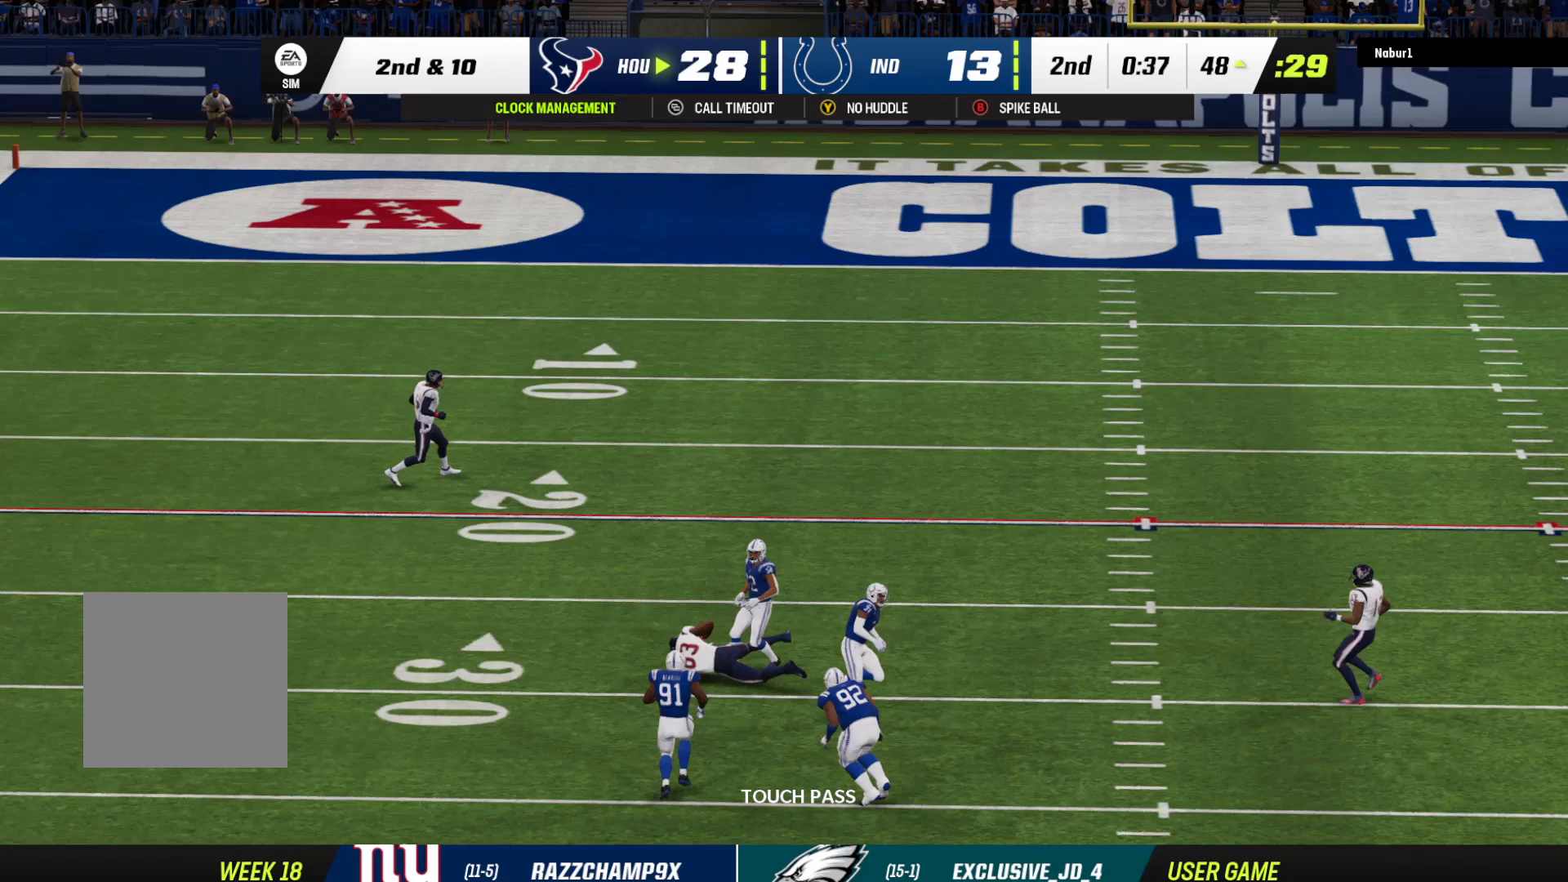
{"buttons": [], "left_stick": "center", "right_stick": "center", "events": []}
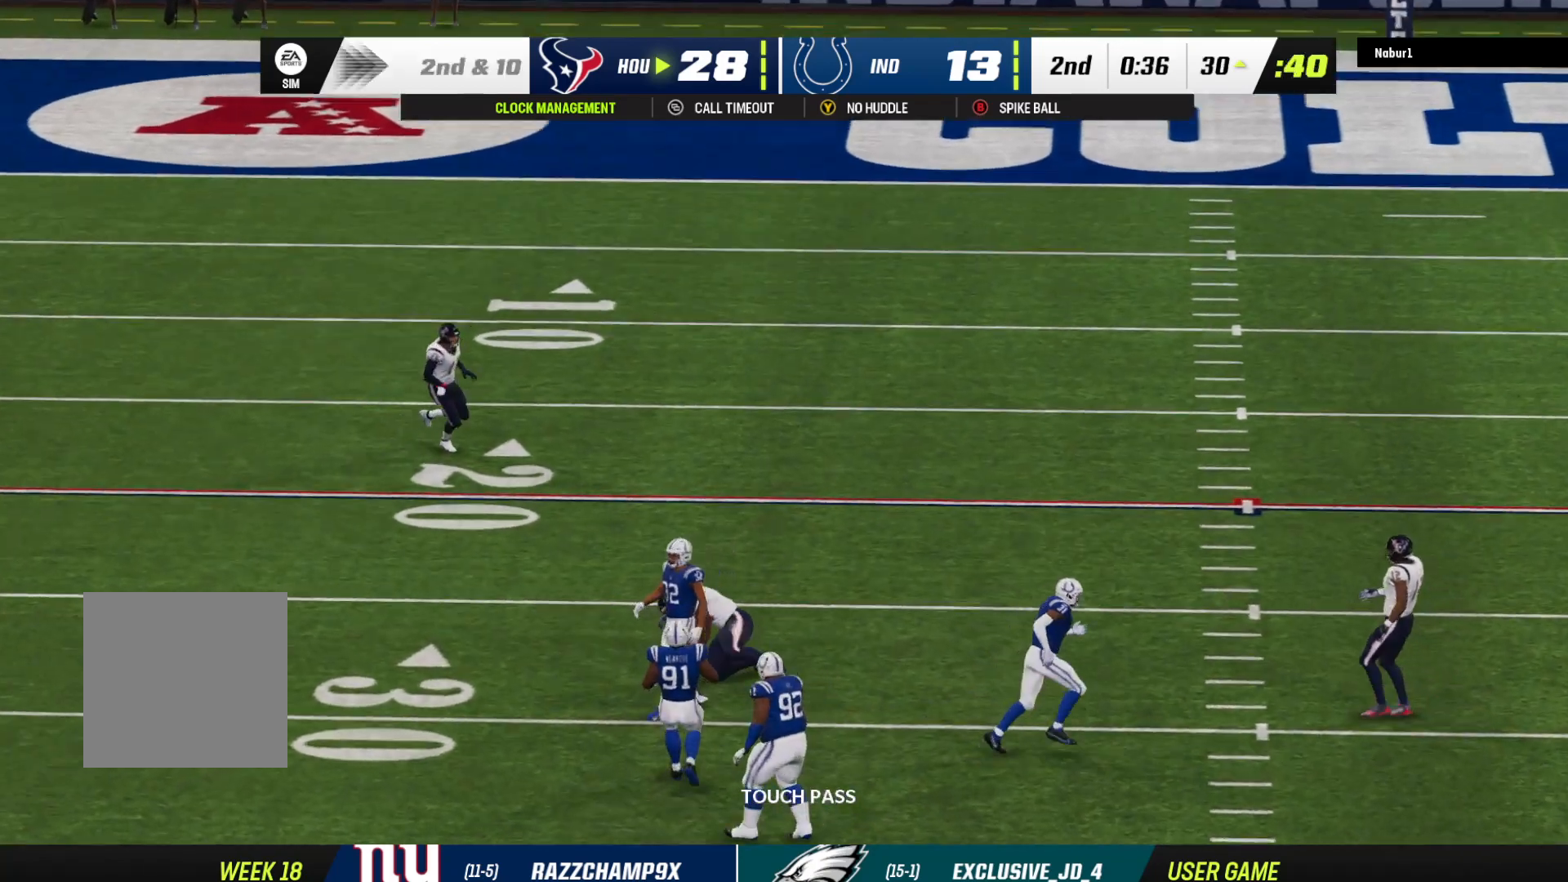
{"buttons": ["A"], "left_stick": "center", "right_stick": "center", "events": [[133, "A", "down"], [133, "left_stick", "down"], [267, "A", "up"], [267, "left_stick", "center"], [333, "A", "down"], [433, "A", "up"], [500, "A", "down"]]}
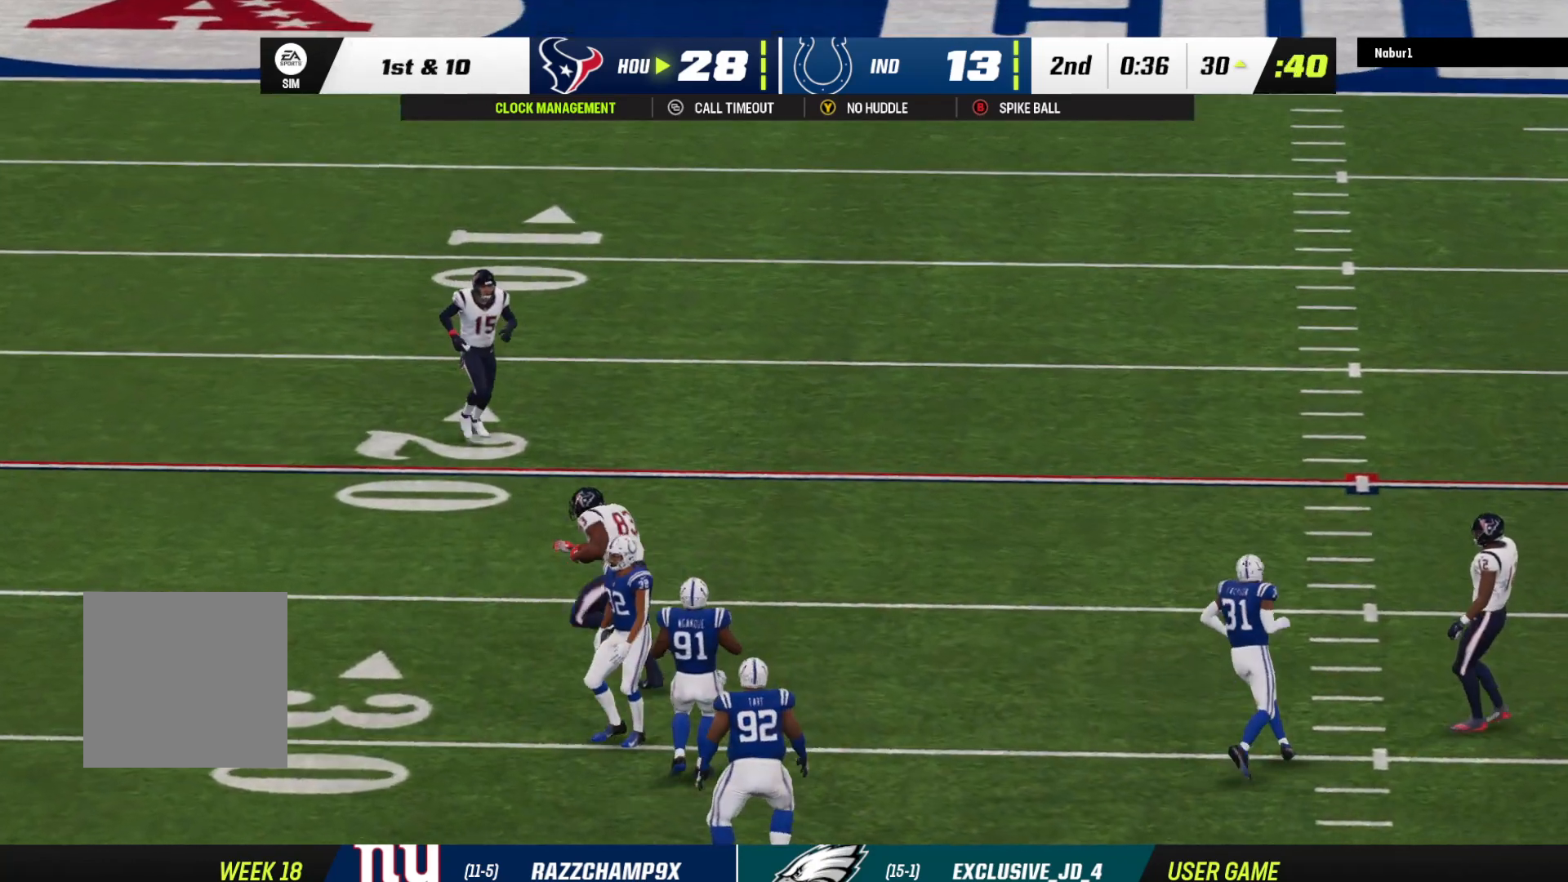
{"buttons": [], "left_stick": "center", "right_stick": "center", "events": [[133, "A", "up"]]}
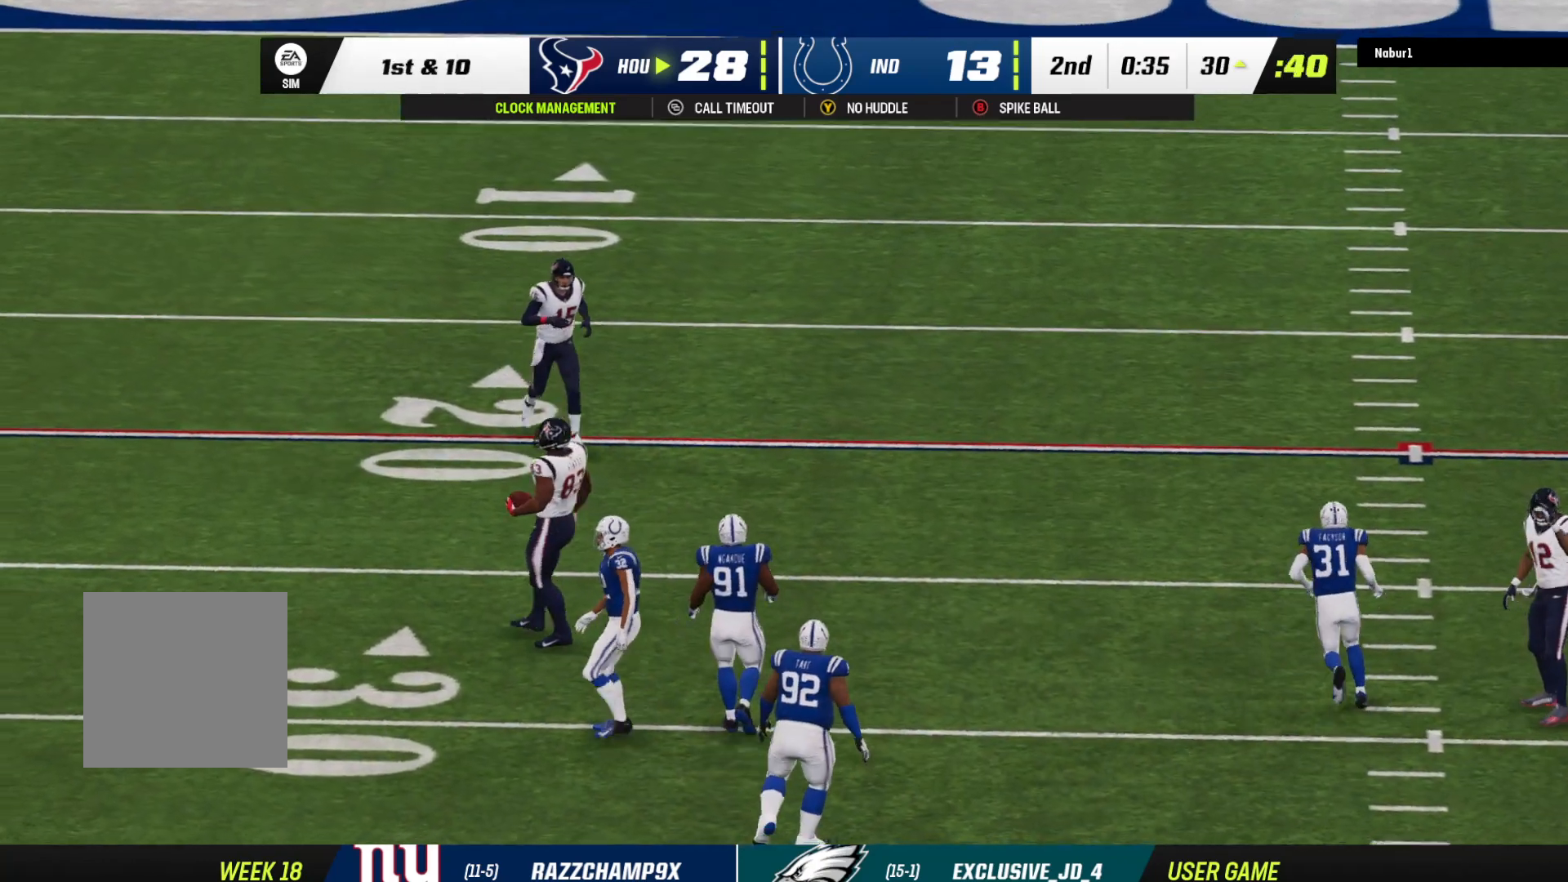
{"buttons": [], "left_stick": "center", "right_stick": "center", "events": [[200, "SELECT", "down"], [233, "R1", "down"], [333, "R1", "up"], [500, "SELECT", "up"]]}
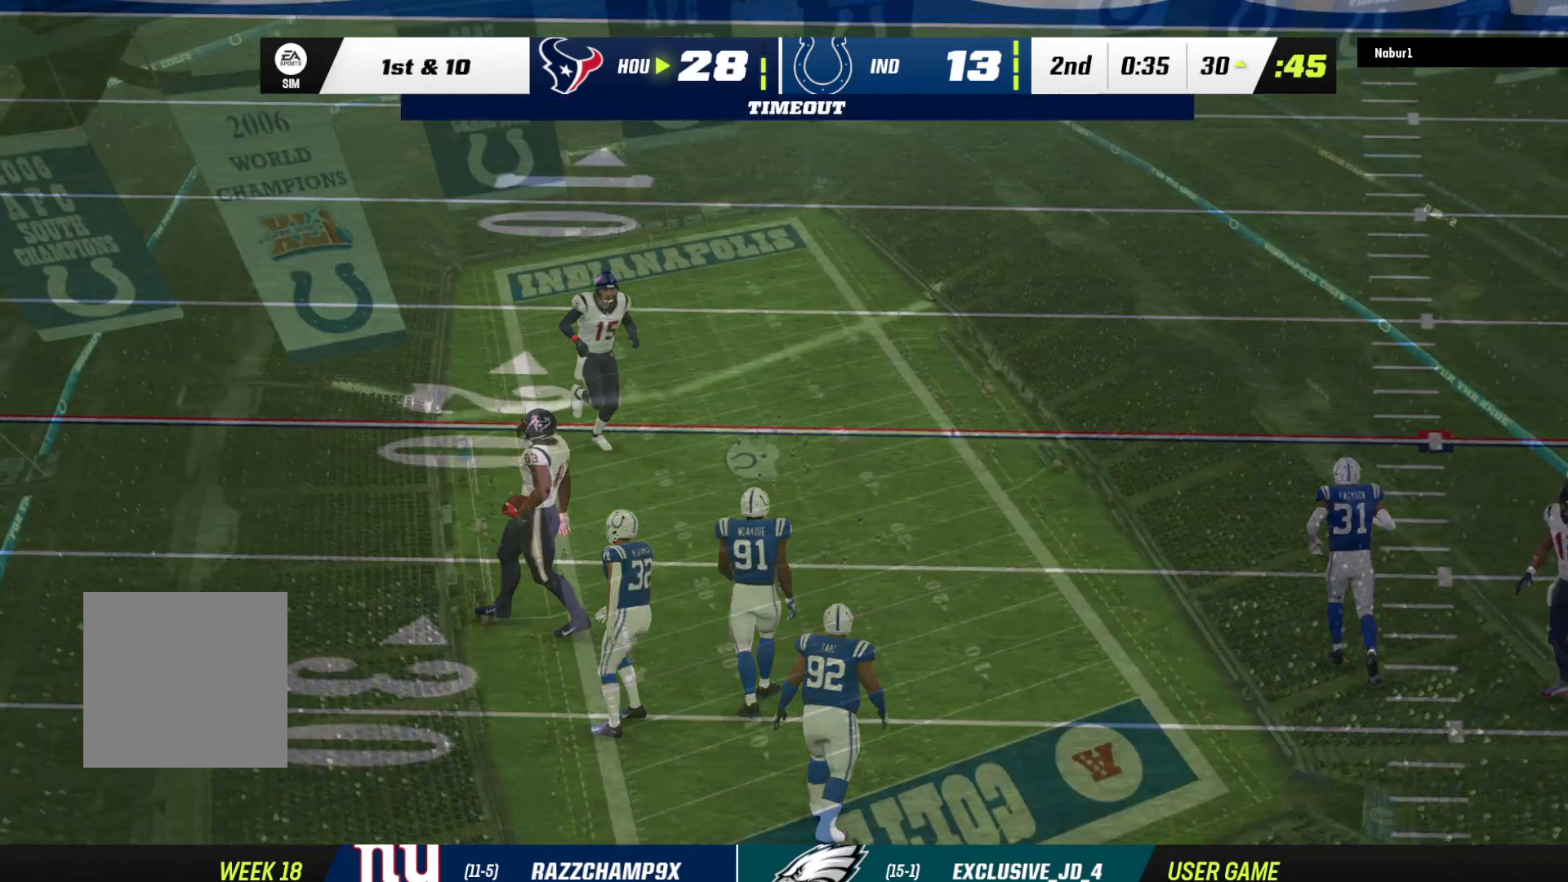
{"buttons": ["A"], "left_stick": "center", "right_stick": "center", "events": [[200, "A", "down"], [267, "A", "up"], [333, "A", "down"]]}
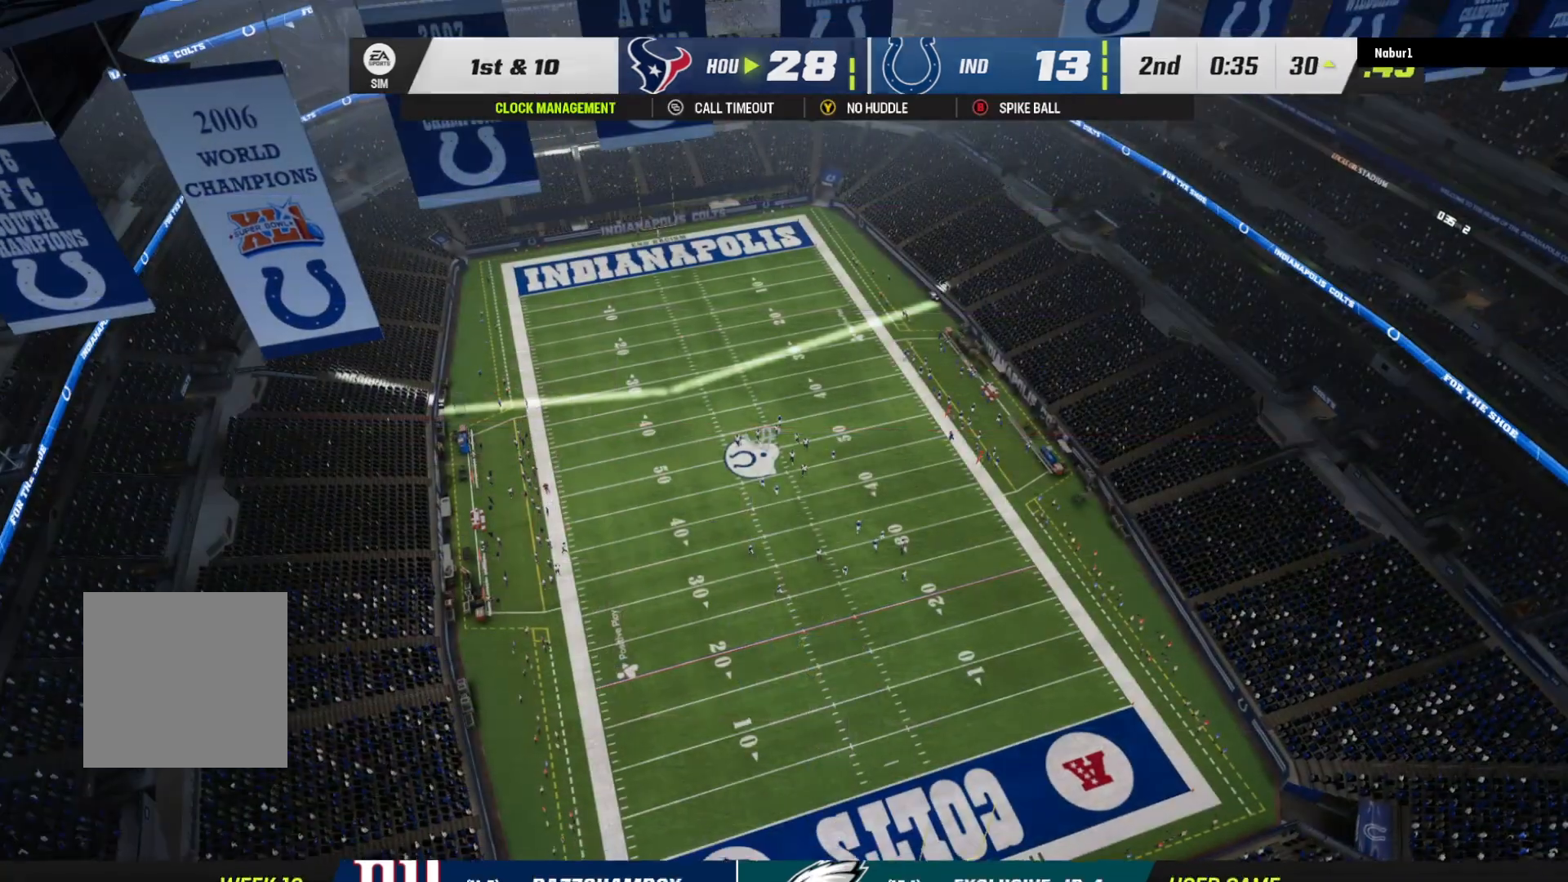
{"buttons": [], "left_stick": "center", "right_stick": "center", "events": [[33, "A", "up"], [67, "A", "down"], [100, "A", "up"], [167, "A", "down"], [233, "A", "up"]]}
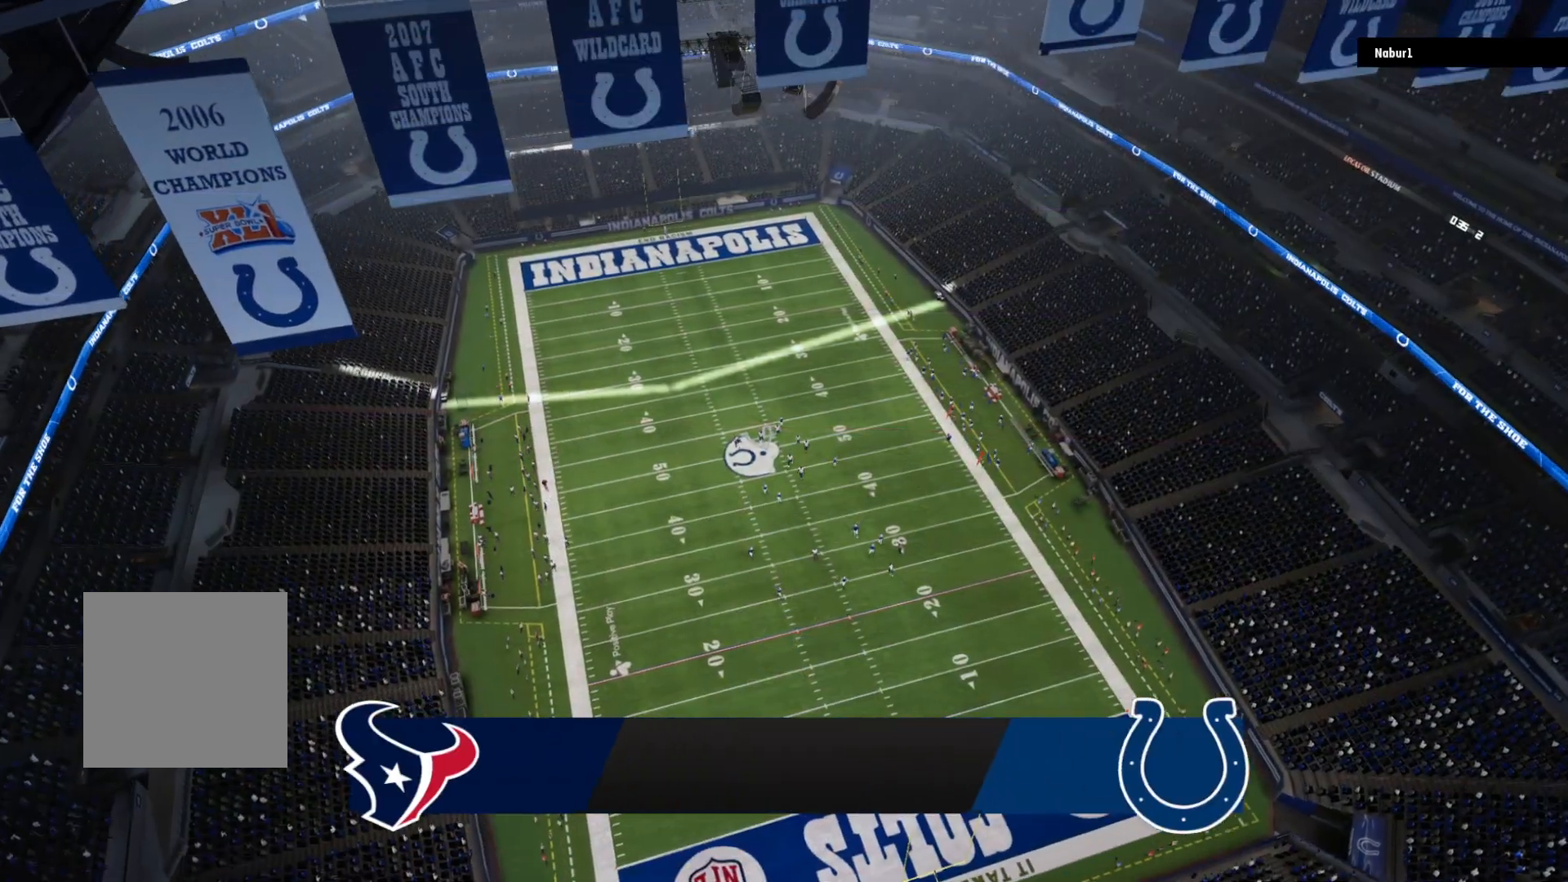
{"buttons": ["A"], "left_stick": "center", "right_stick": "center", "events": [[500, "A", "down"]]}
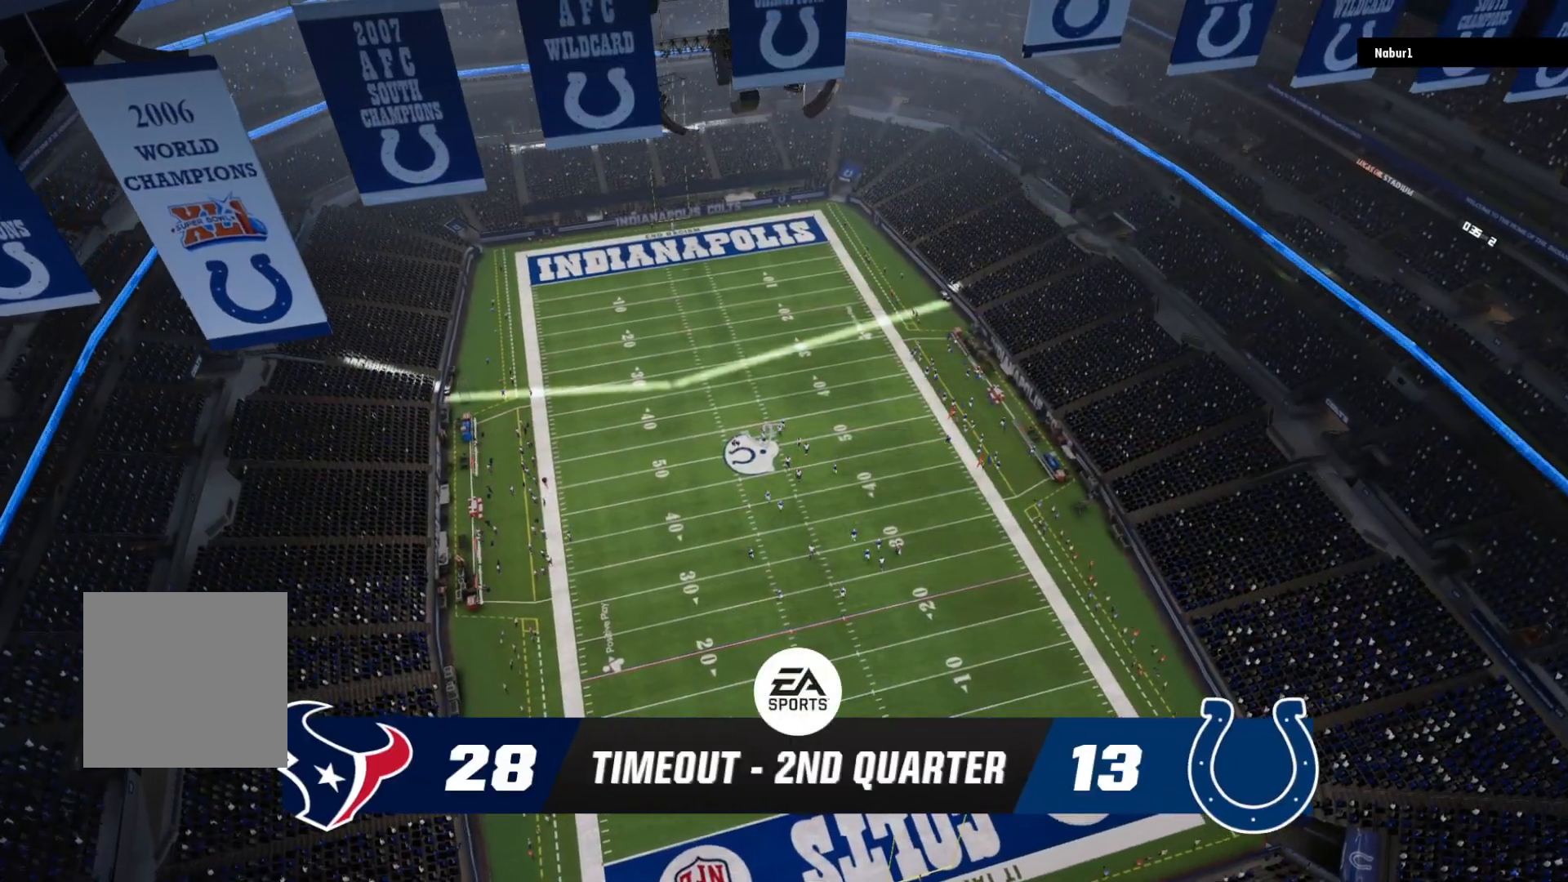
{"buttons": ["A"], "left_stick": "center", "right_stick": "center", "events": [[167, "A", "up"], [500, "A", "down"]]}
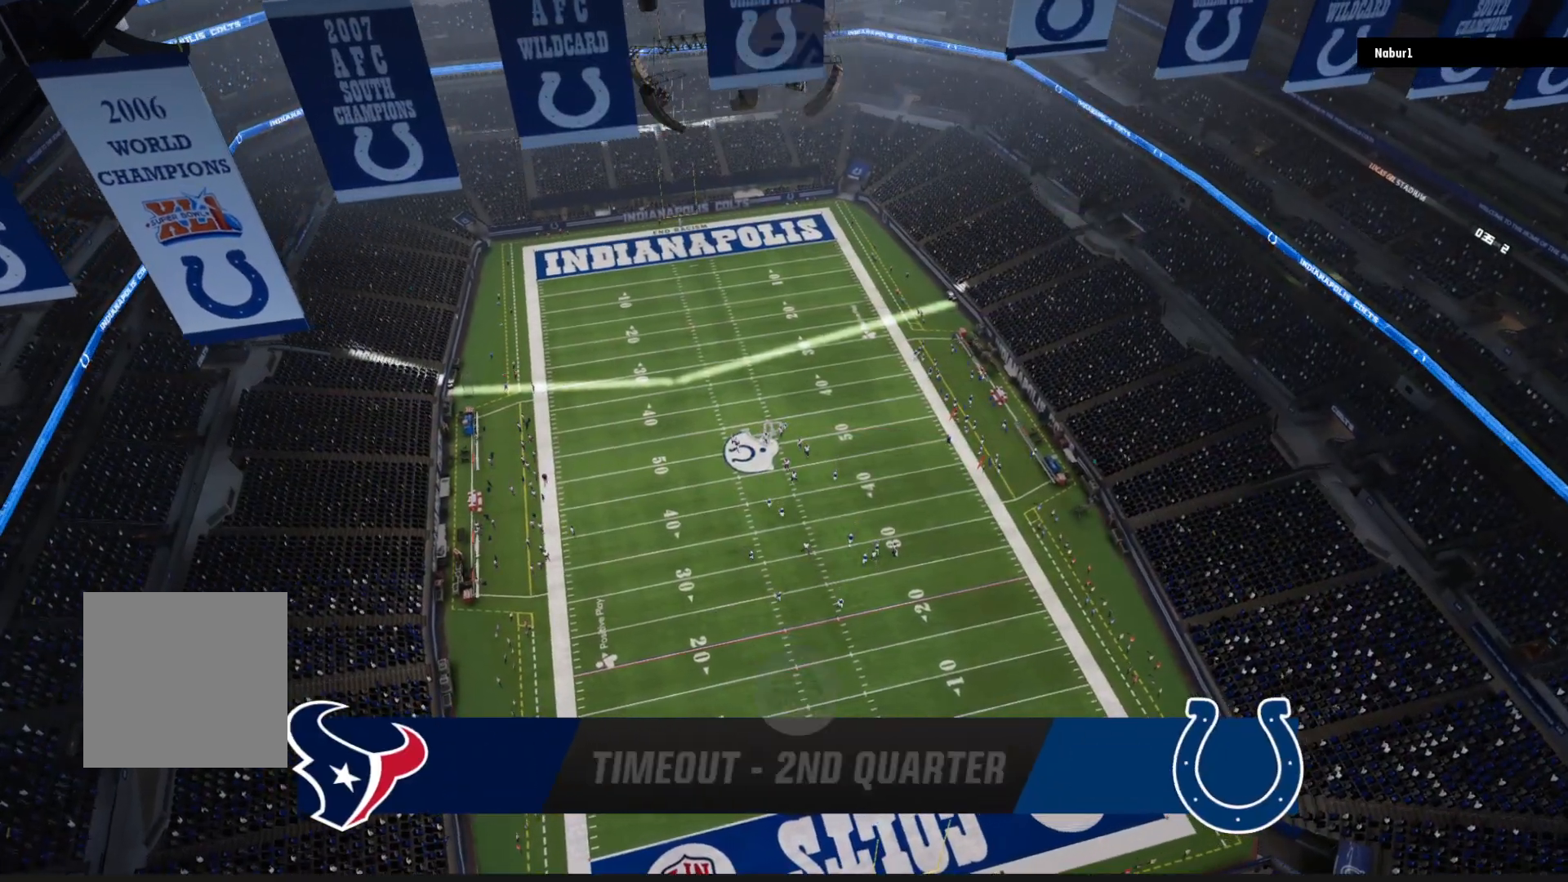
{"buttons": [], "left_stick": "center", "right_stick": "center", "events": [[200, "A", "up"]]}